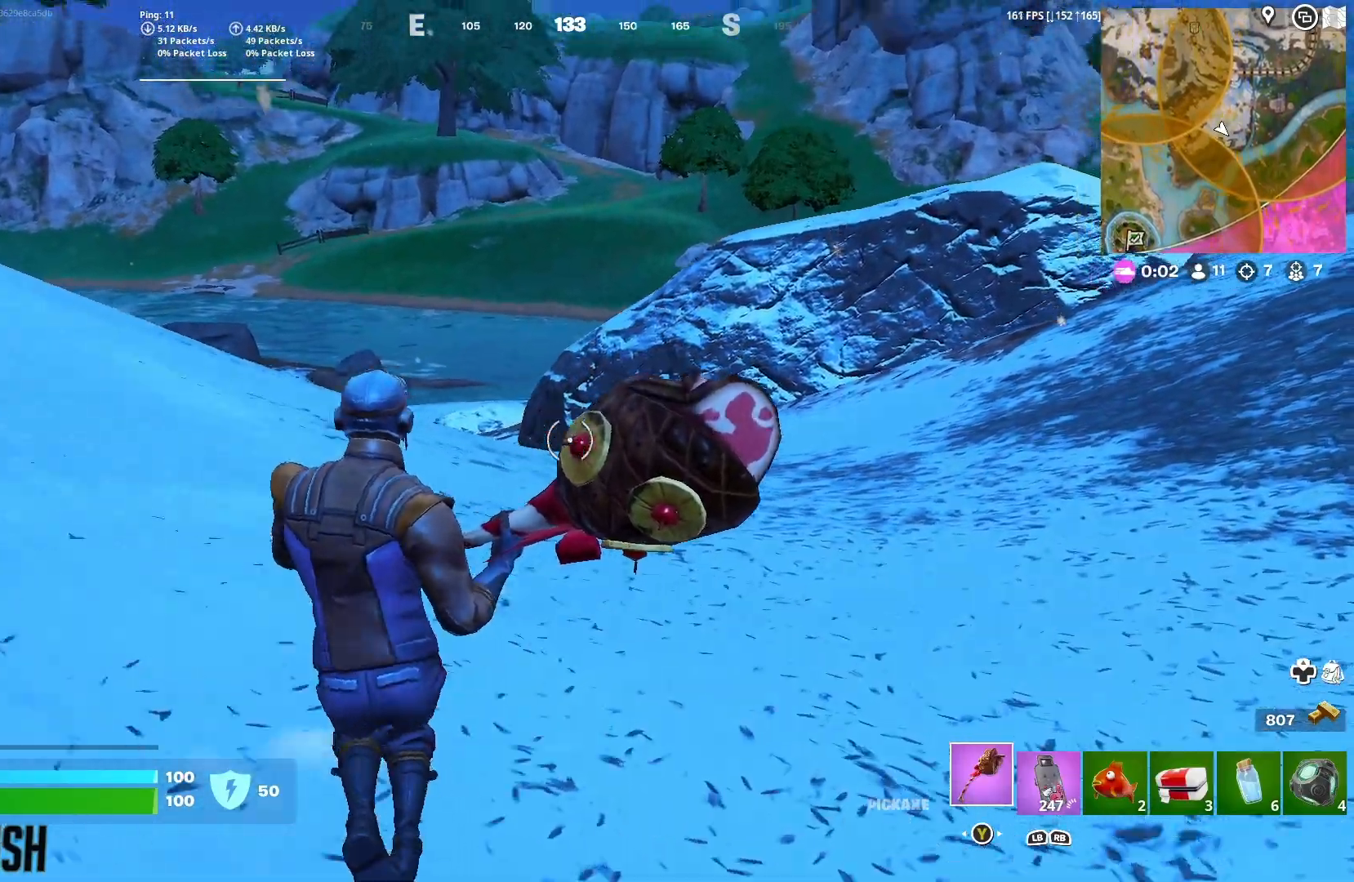
Gameplay with a controller (Xbox layout); each line is a JSON object with the inputs held at the frame after it (dt_ms = milliseconds from this image to that frame). "button_events" lists button changes between this image and that frame as [ms after this image, input, new state], when the widget could be followed in between (sticks are given only as held states).
{"dt_ms": 500, "buttons": [], "left_stick": "up-right", "right_stick": "center", "button_events": [[67, "A", "down"], [183, "A", "up"], [283, "R1", "down"], [383, "R1", "up"]]}
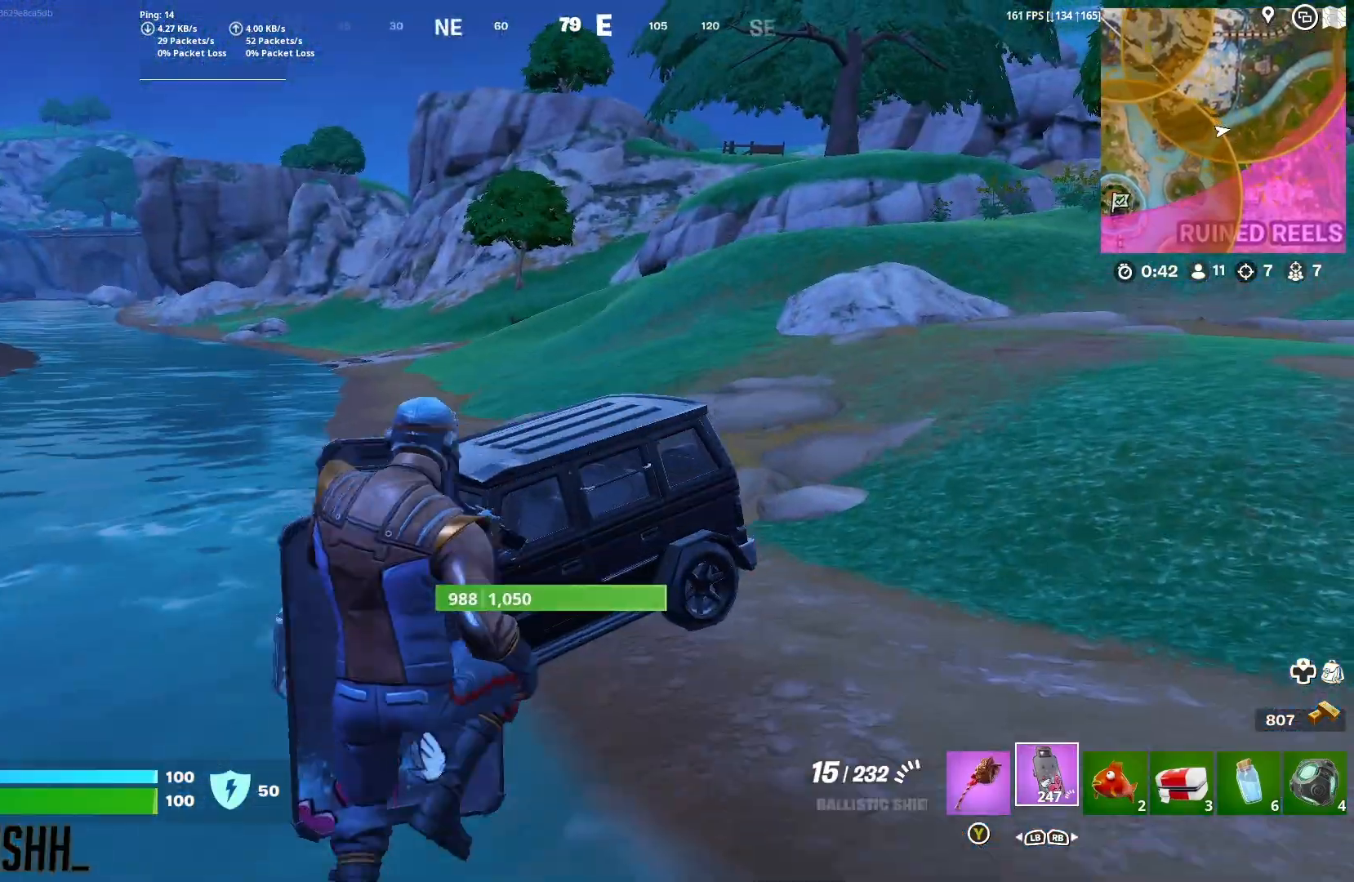
{"dt_ms": 500, "buttons": [], "left_stick": "up", "right_stick": "center", "button_events": []}
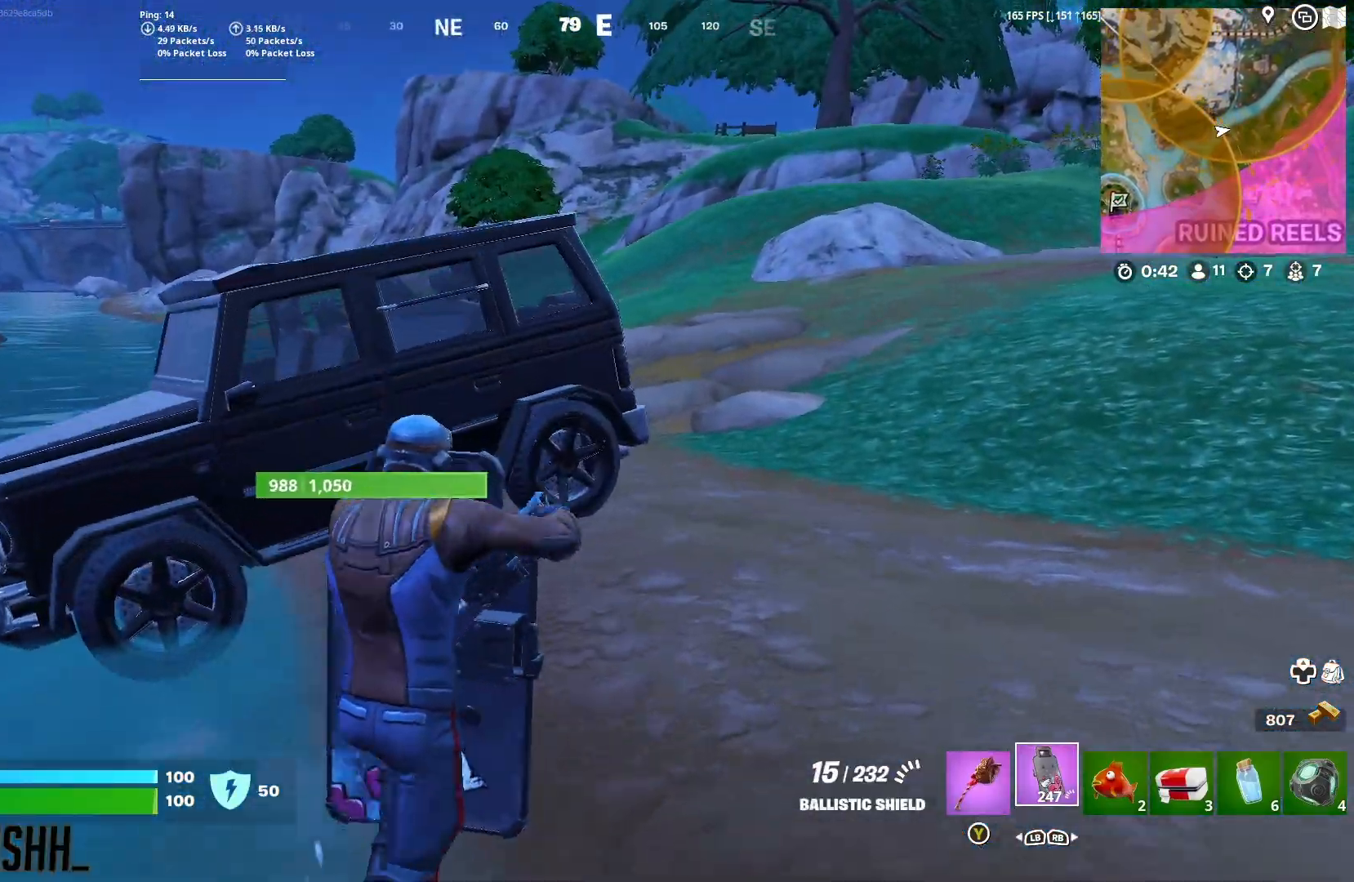
{"dt_ms": 500, "buttons": [], "left_stick": "center", "right_stick": "center", "button_events": [[17, "L3", "down"], [150, "L3", "up"], [333, "X", "down"], [417, "X", "up"]]}
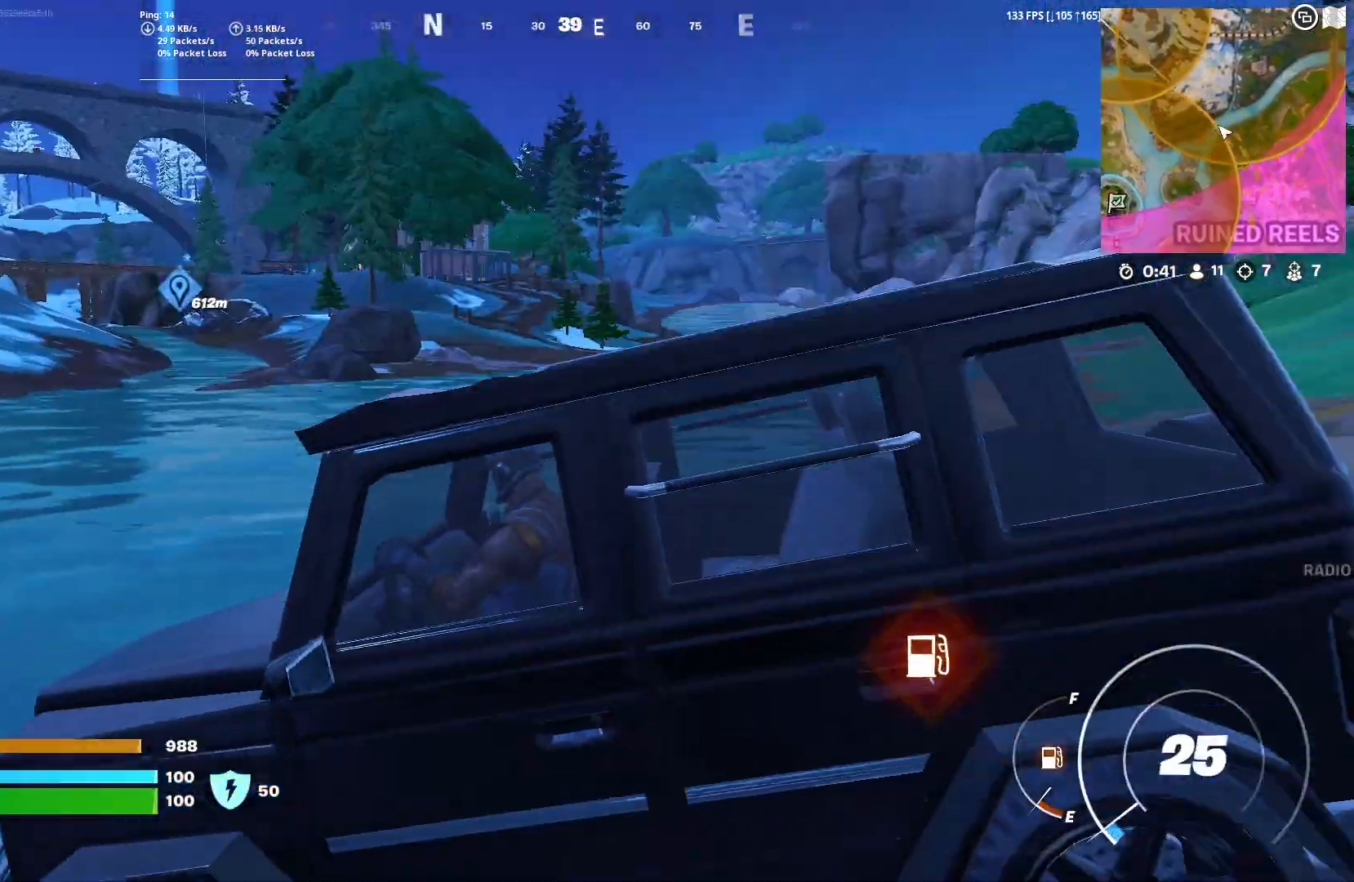
{"dt_ms": 500, "buttons": [], "left_stick": "up-left", "right_stick": "center", "button_events": []}
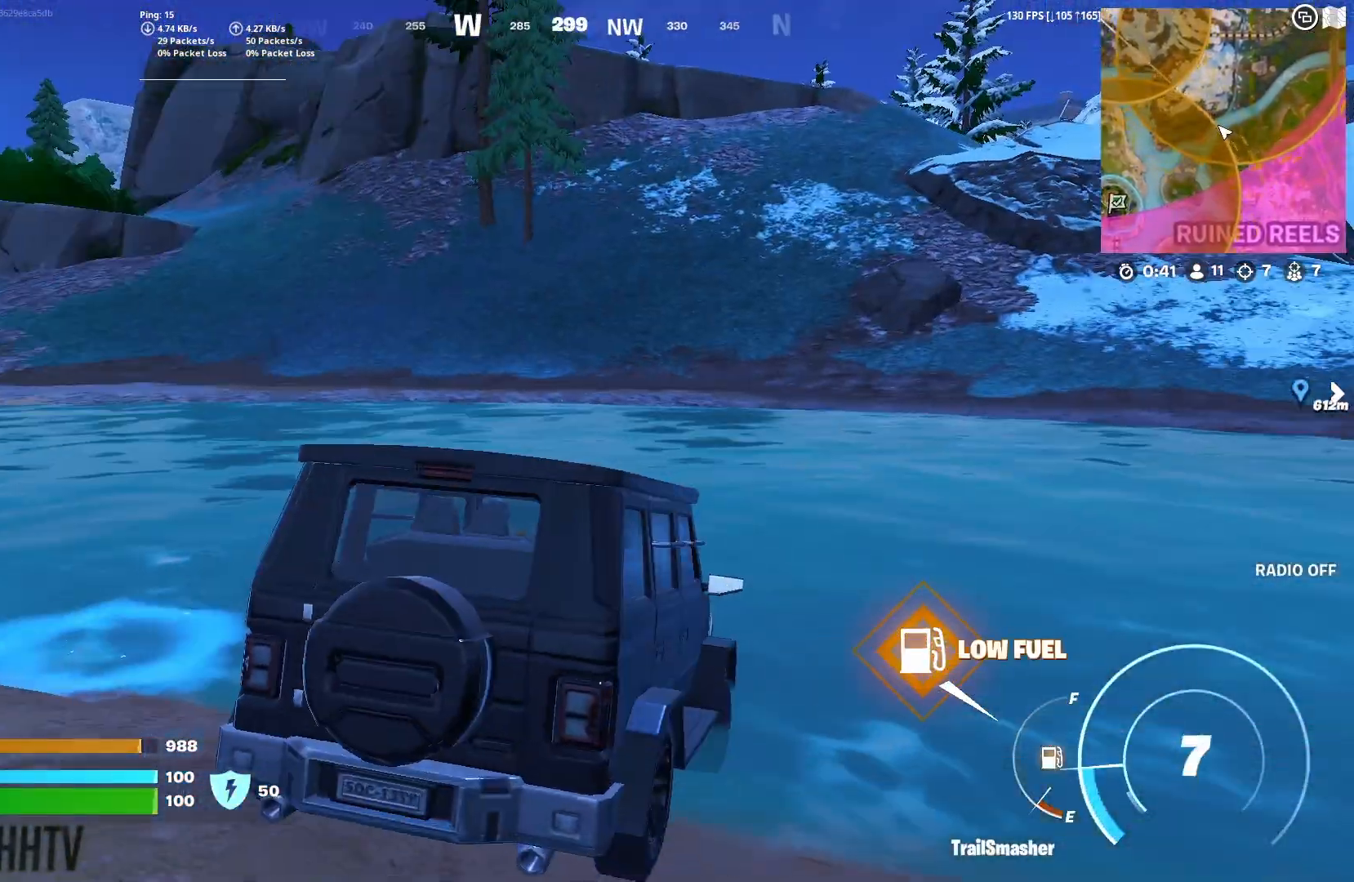
{"dt_ms": 500, "buttons": [], "left_stick": "up-right", "right_stick": "center", "button_events": []}
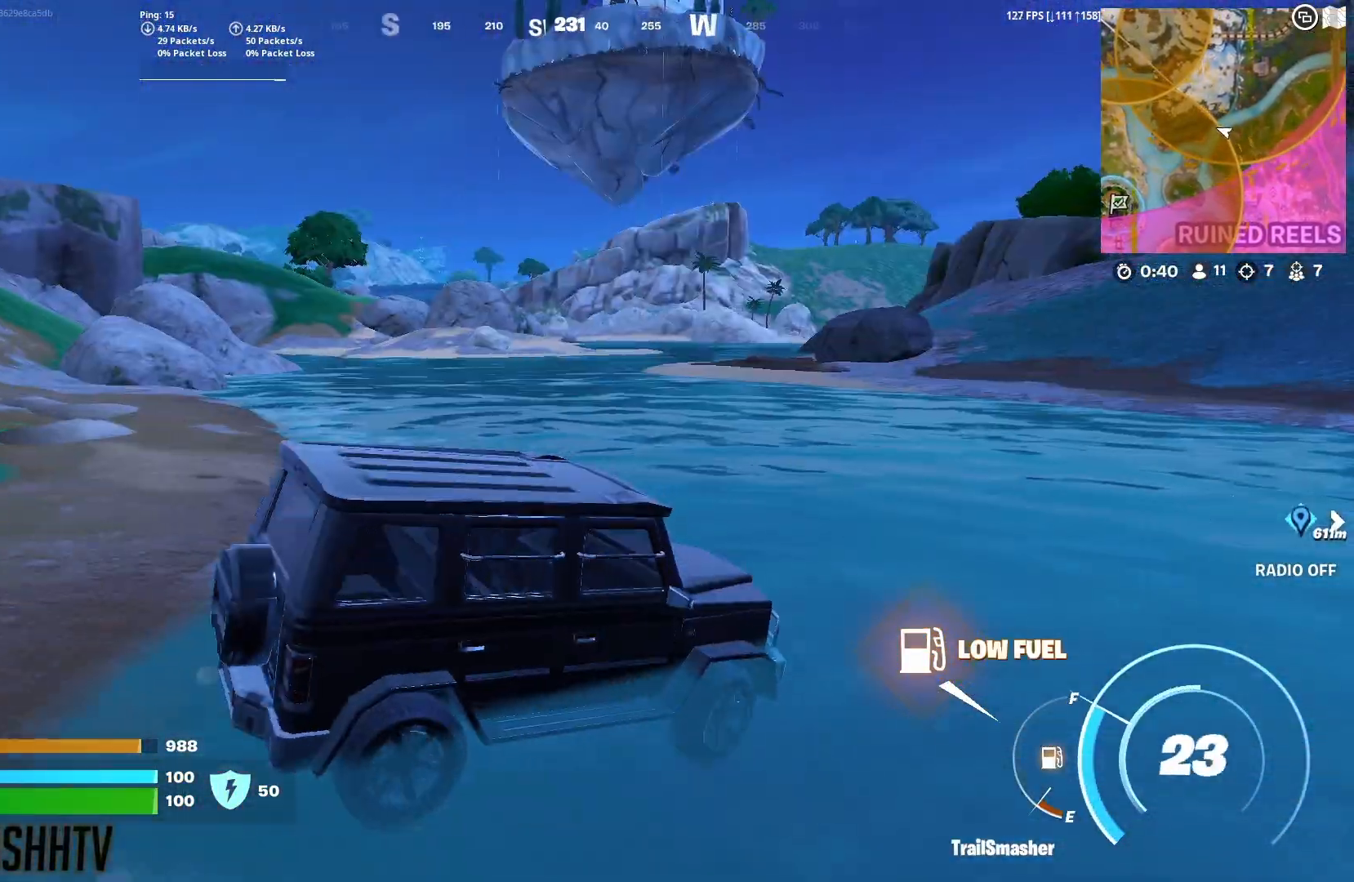
{"dt_ms": 1000, "buttons": [], "left_stick": "up", "right_stick": "center", "button_events": []}
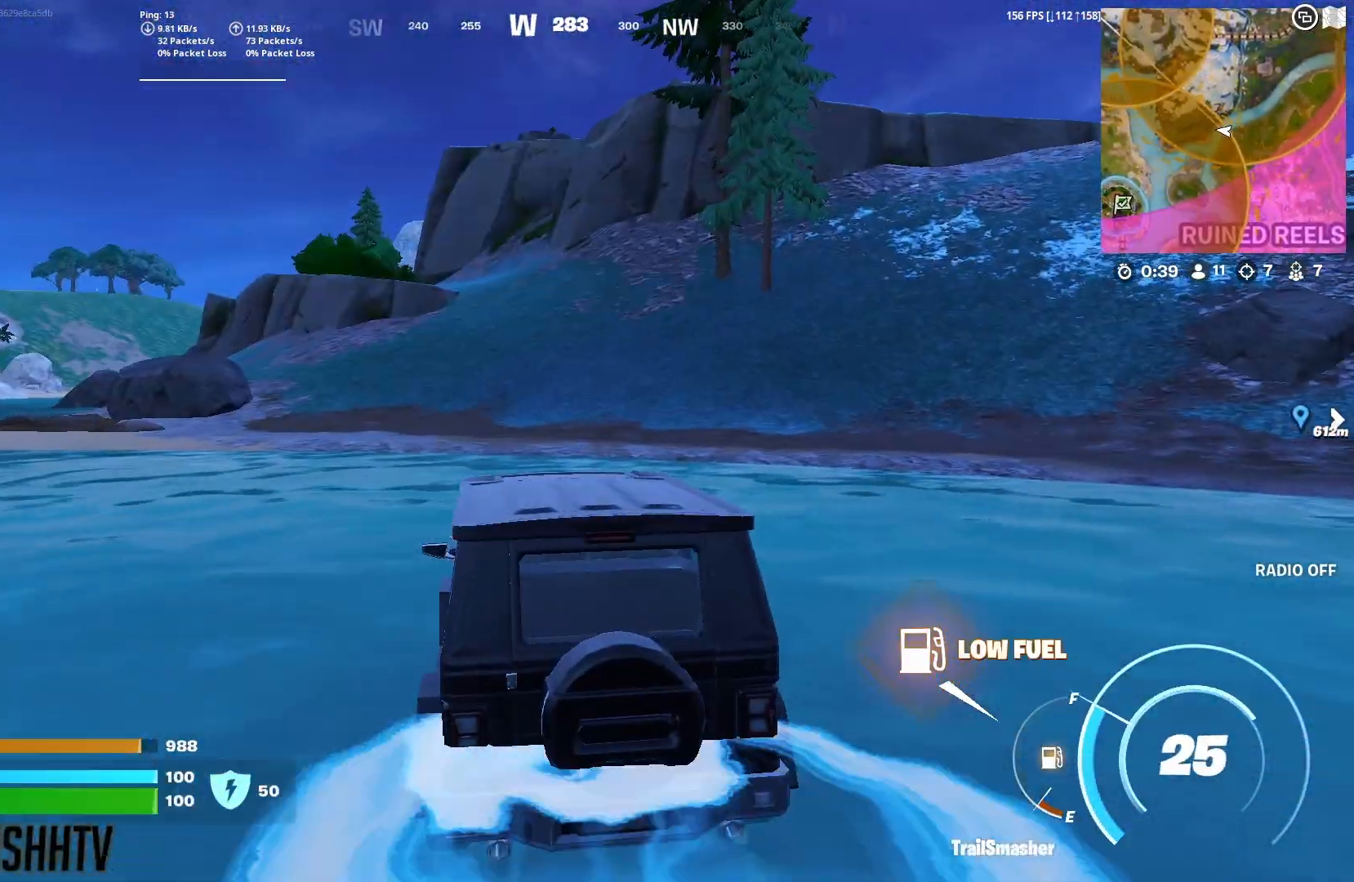
{"dt_ms": 500, "buttons": [], "left_stick": "up-right", "right_stick": "center", "button_events": []}
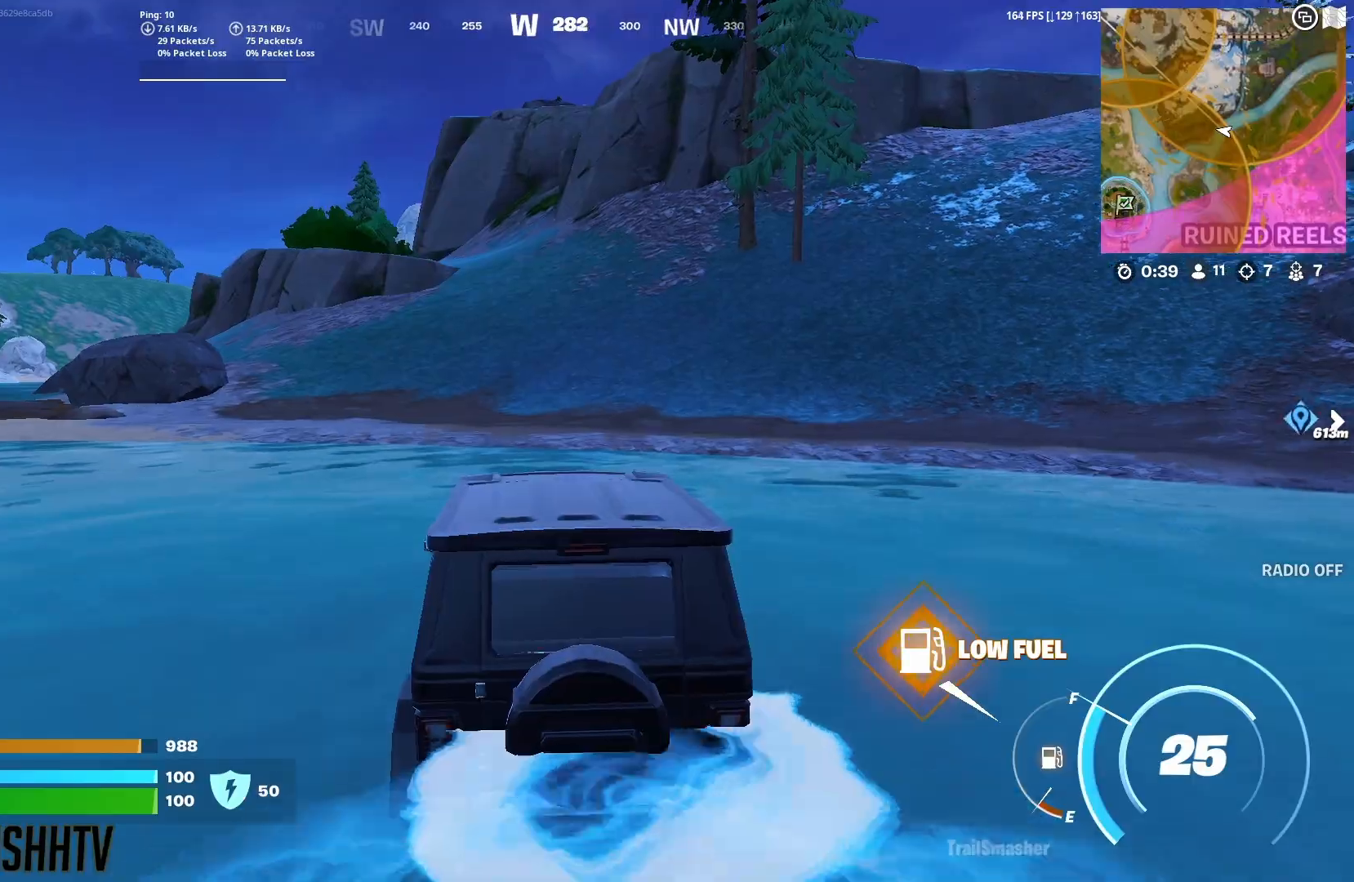
{"dt_ms": 500, "buttons": [], "left_stick": "up-right", "right_stick": "center", "button_events": []}
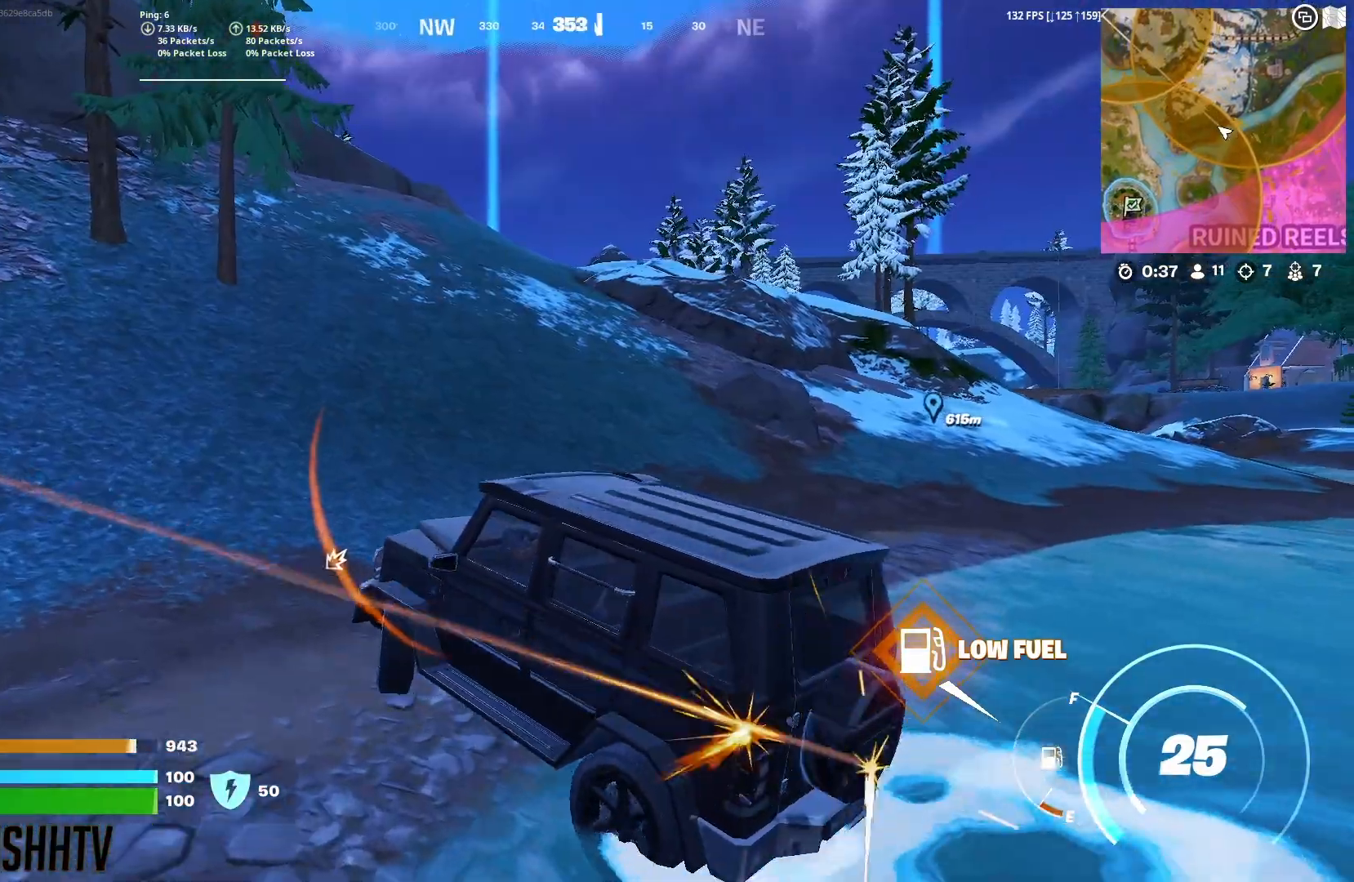
{"dt_ms": 500, "buttons": [], "left_stick": "right", "right_stick": "center", "button_events": []}
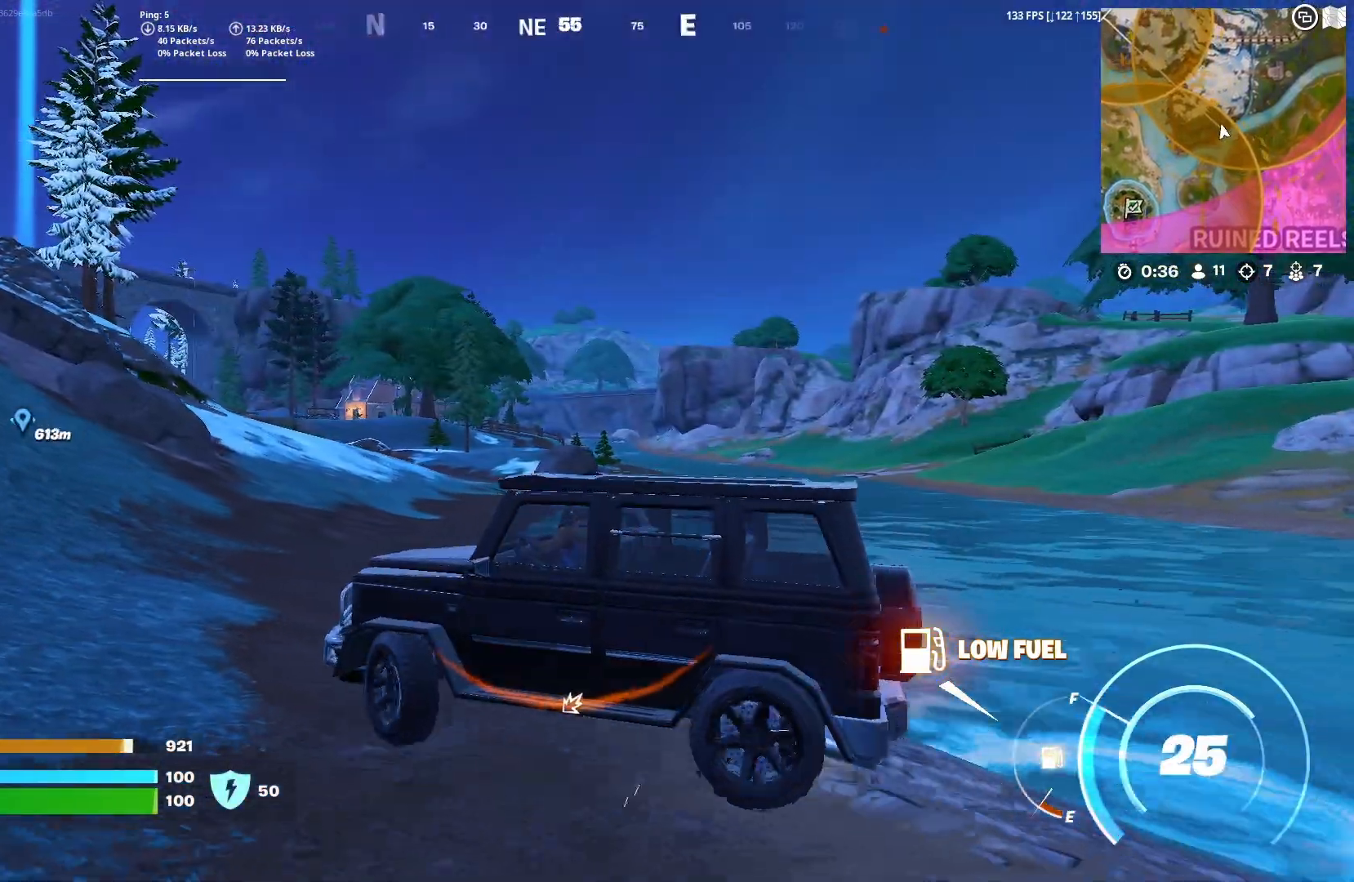
{"dt_ms": 500, "buttons": [], "left_stick": "up-right", "right_stick": "center", "button_events": []}
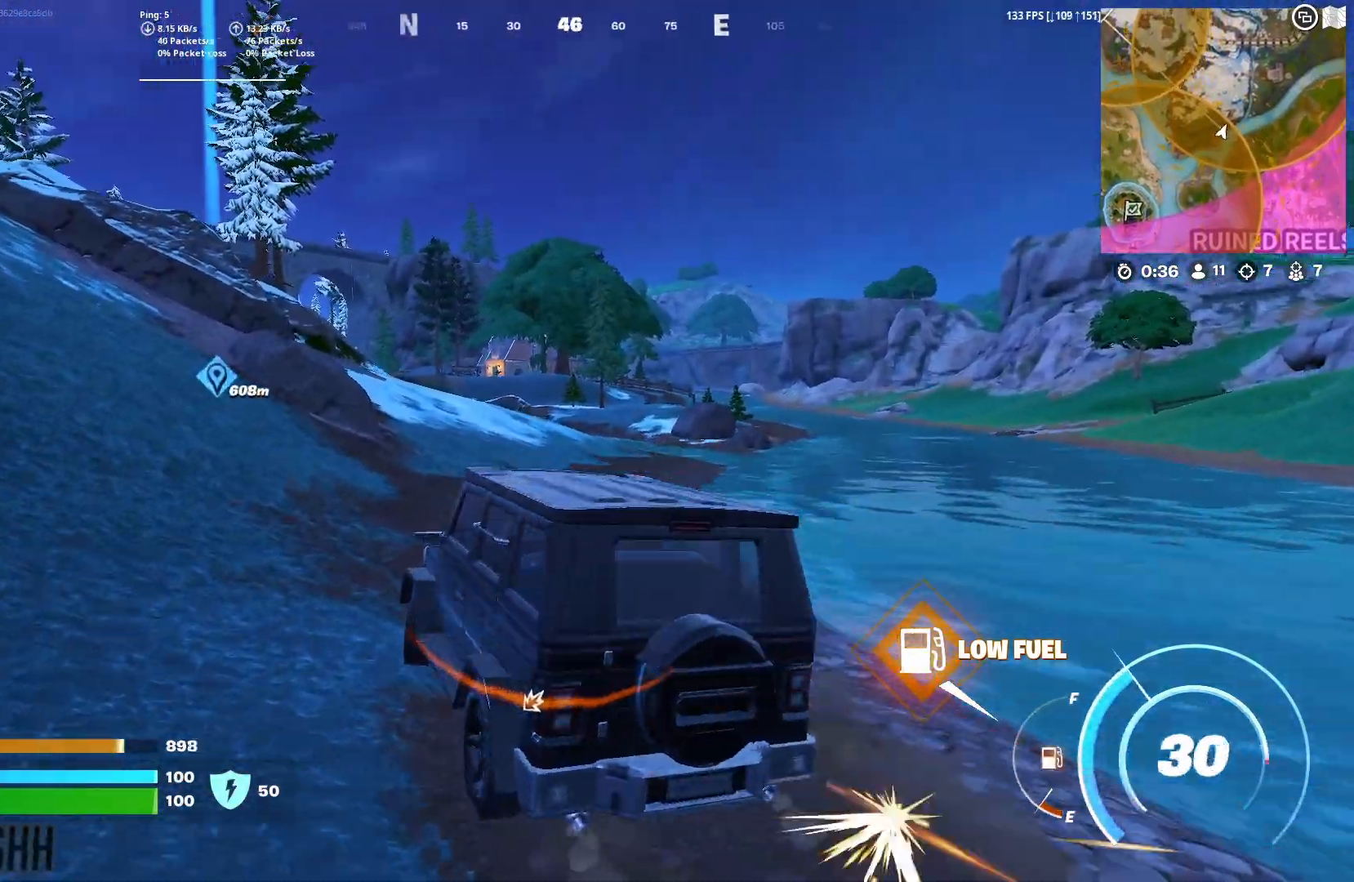
{"dt_ms": 500, "buttons": [], "left_stick": "up-right", "right_stick": "center", "button_events": []}
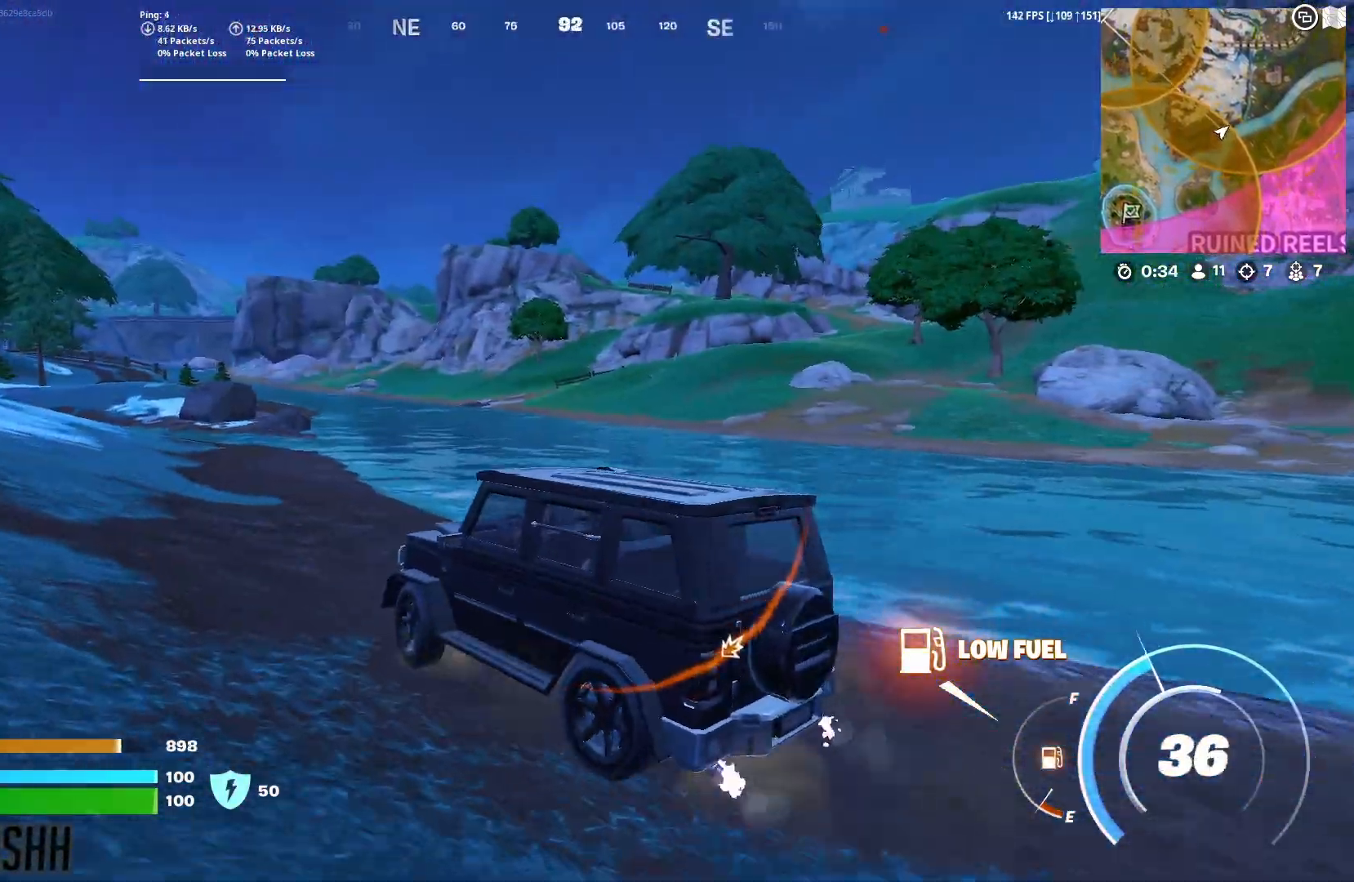
{"dt_ms": 500, "buttons": [], "left_stick": "up-right", "right_stick": "center", "button_events": []}
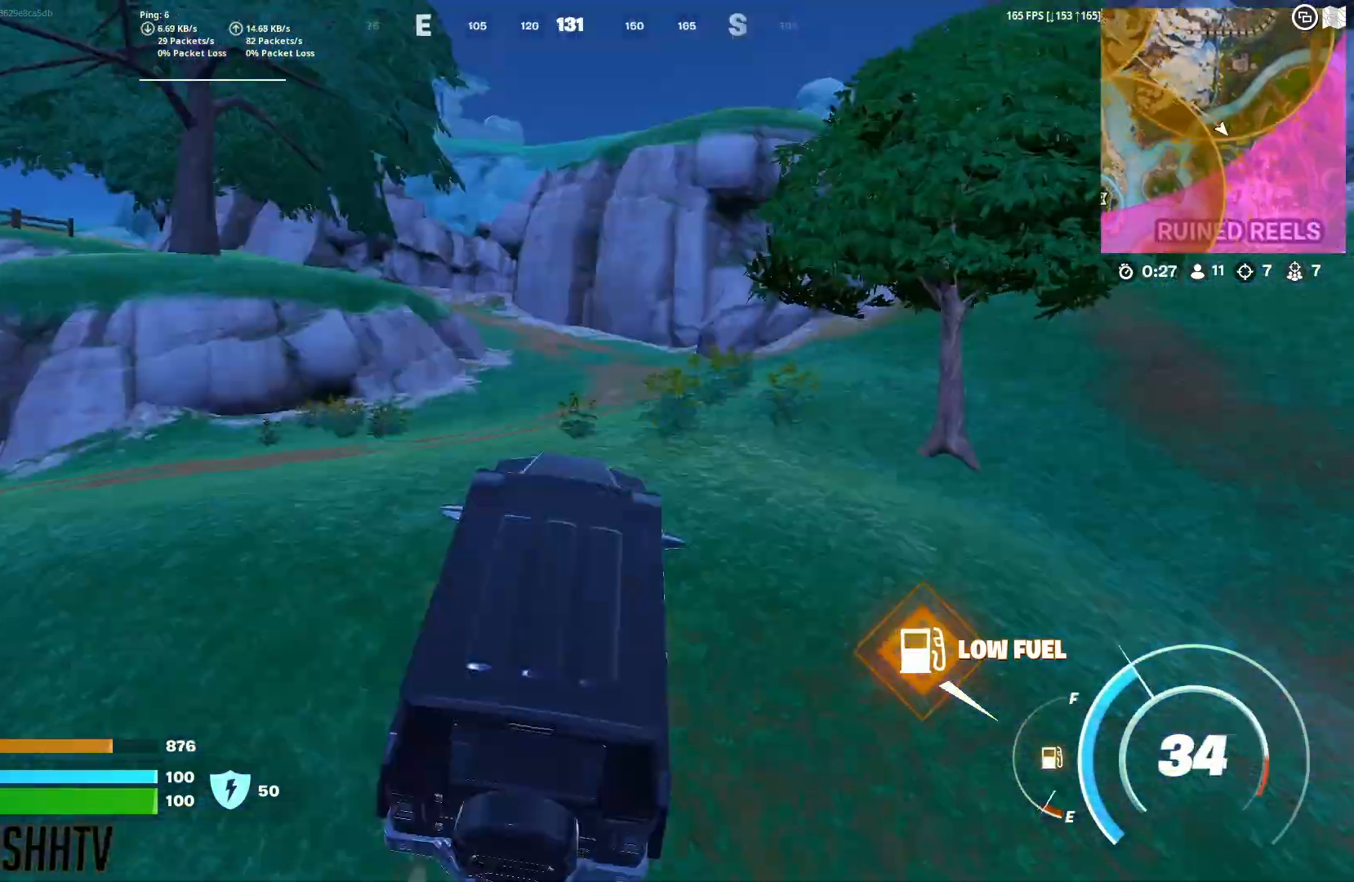
{"dt_ms": 500, "buttons": [], "left_stick": "up", "right_stick": "center", "button_events": []}
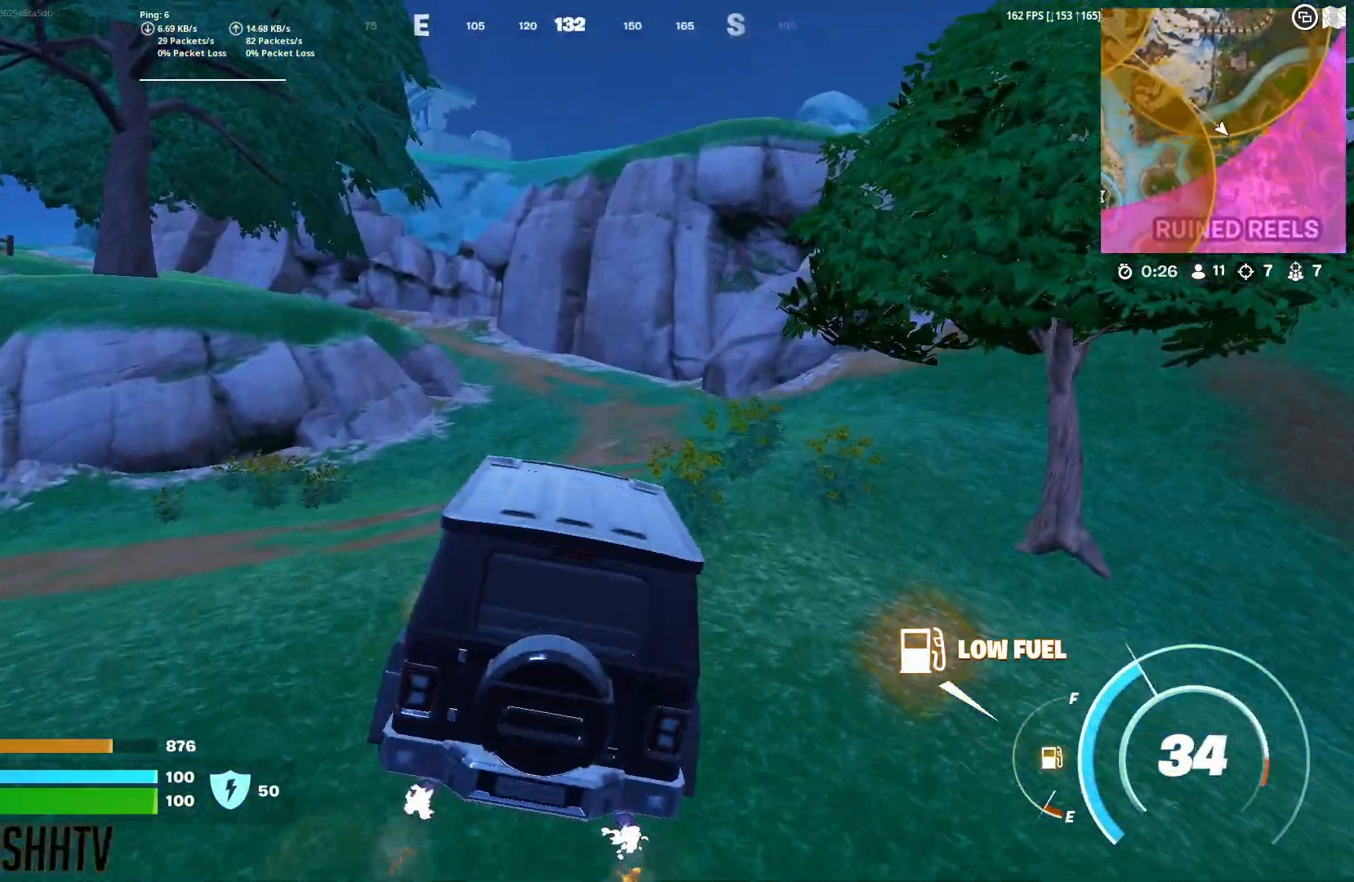
{"dt_ms": 500, "buttons": [], "left_stick": "up-right", "right_stick": "center", "button_events": []}
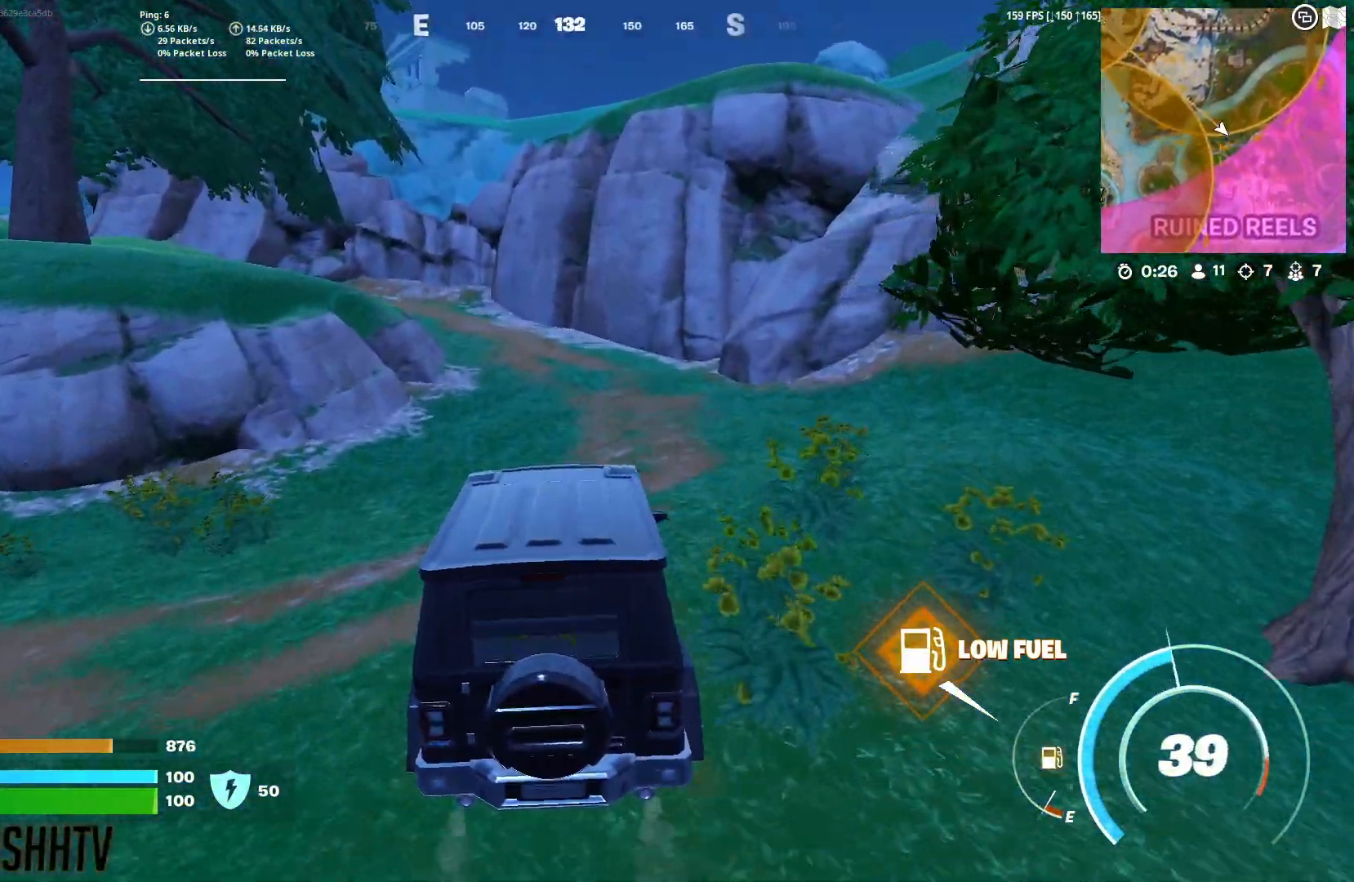
{"dt_ms": 500, "buttons": [], "left_stick": "up", "right_stick": "center", "button_events": []}
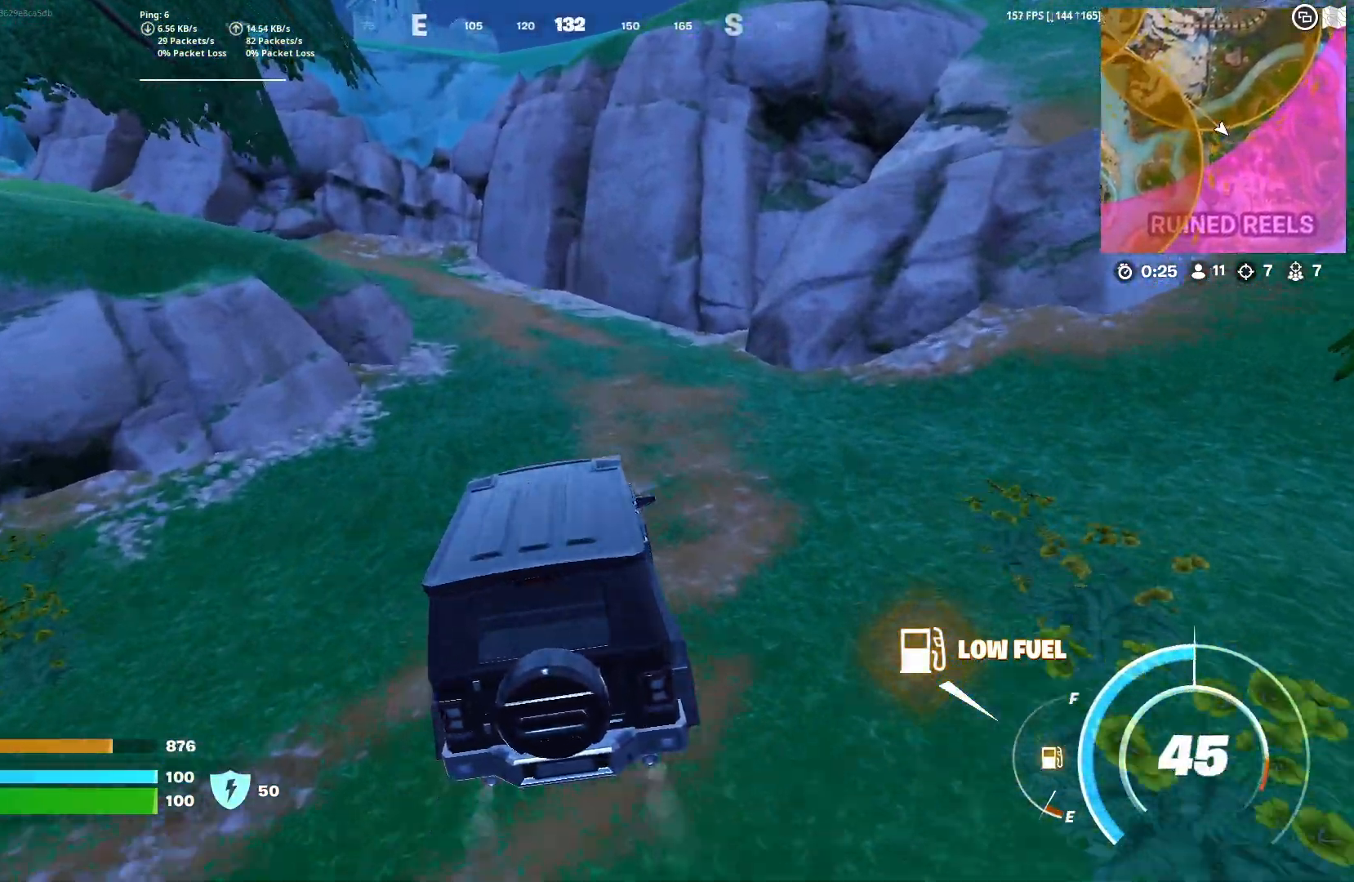
{"dt_ms": 500, "buttons": [], "left_stick": "up-left", "right_stick": "center", "button_events": []}
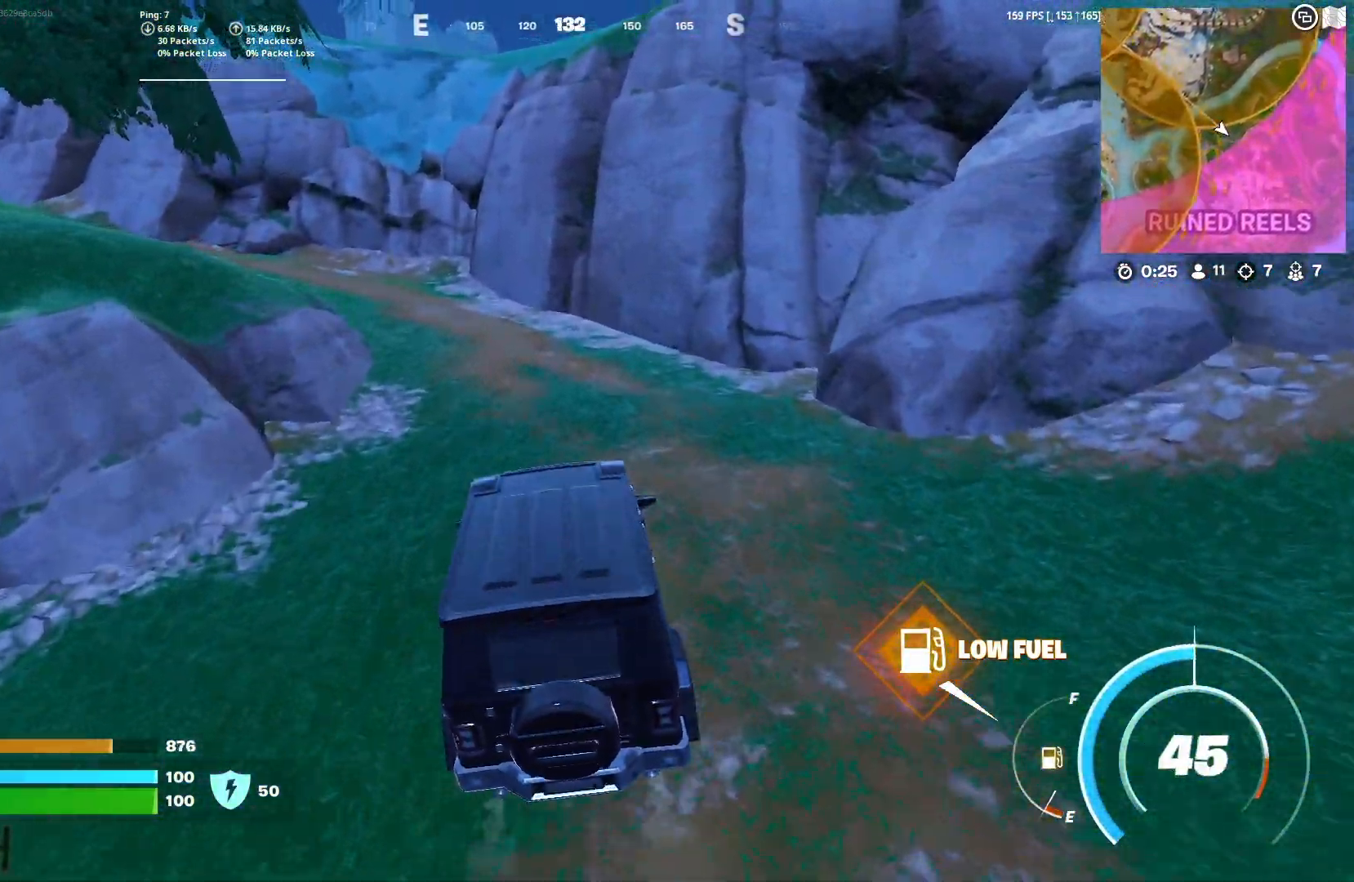
{"dt_ms": 500, "buttons": [], "left_stick": "up-left", "right_stick": "center", "button_events": []}
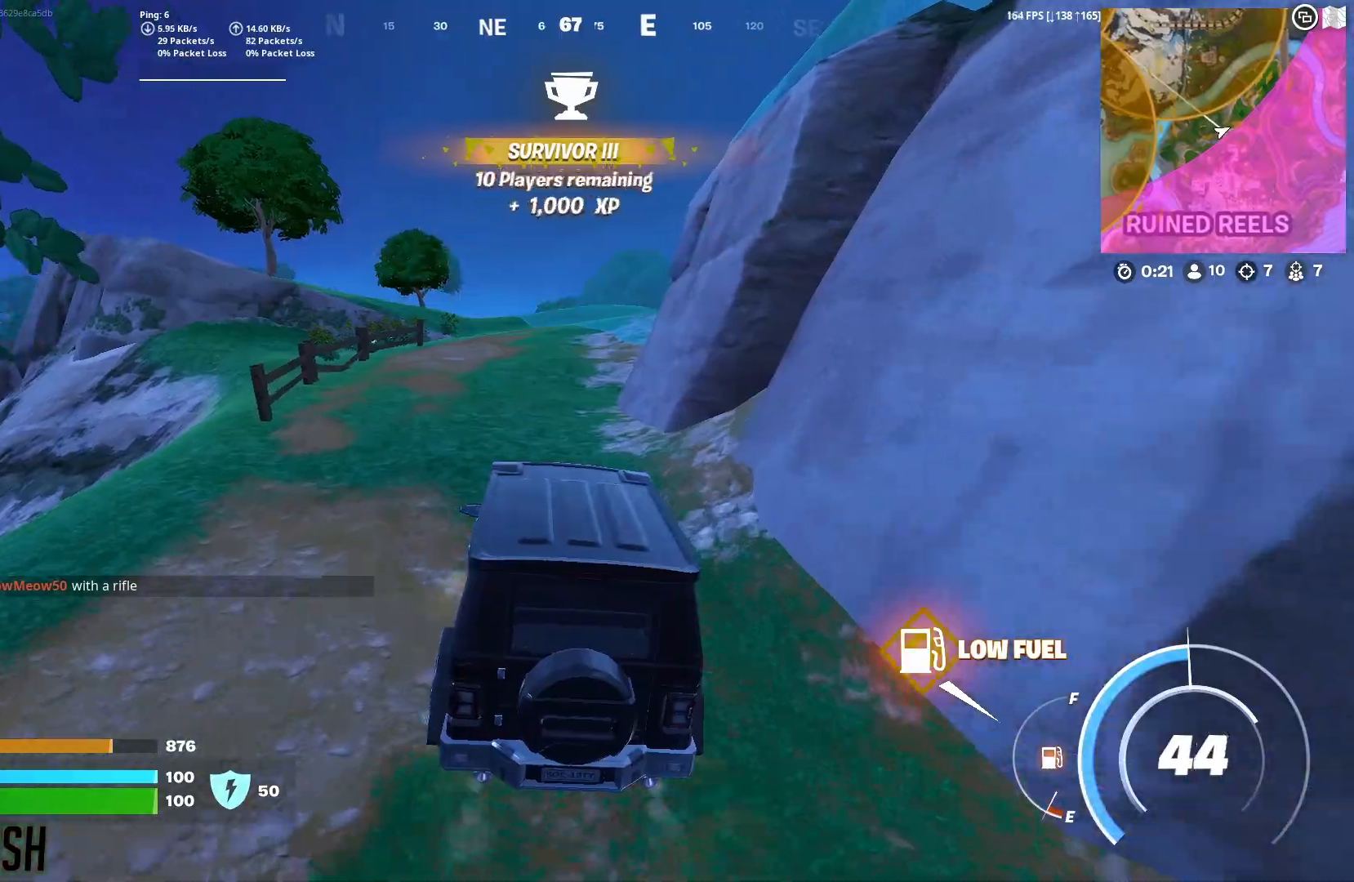
{"dt_ms": 500, "buttons": [], "left_stick": "up-left", "right_stick": "center", "button_events": []}
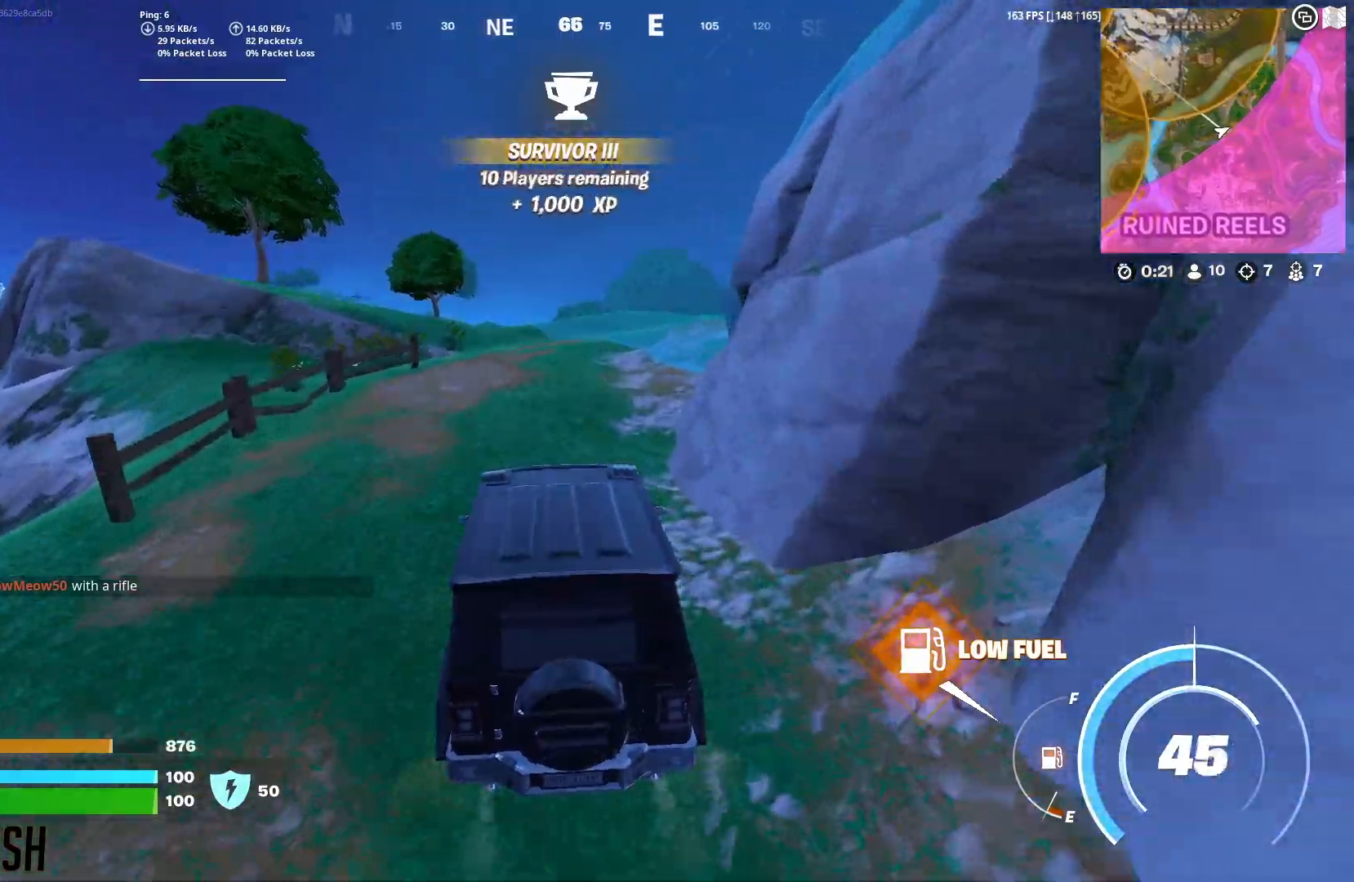
{"dt_ms": 500, "buttons": [], "left_stick": "up", "right_stick": "center", "button_events": []}
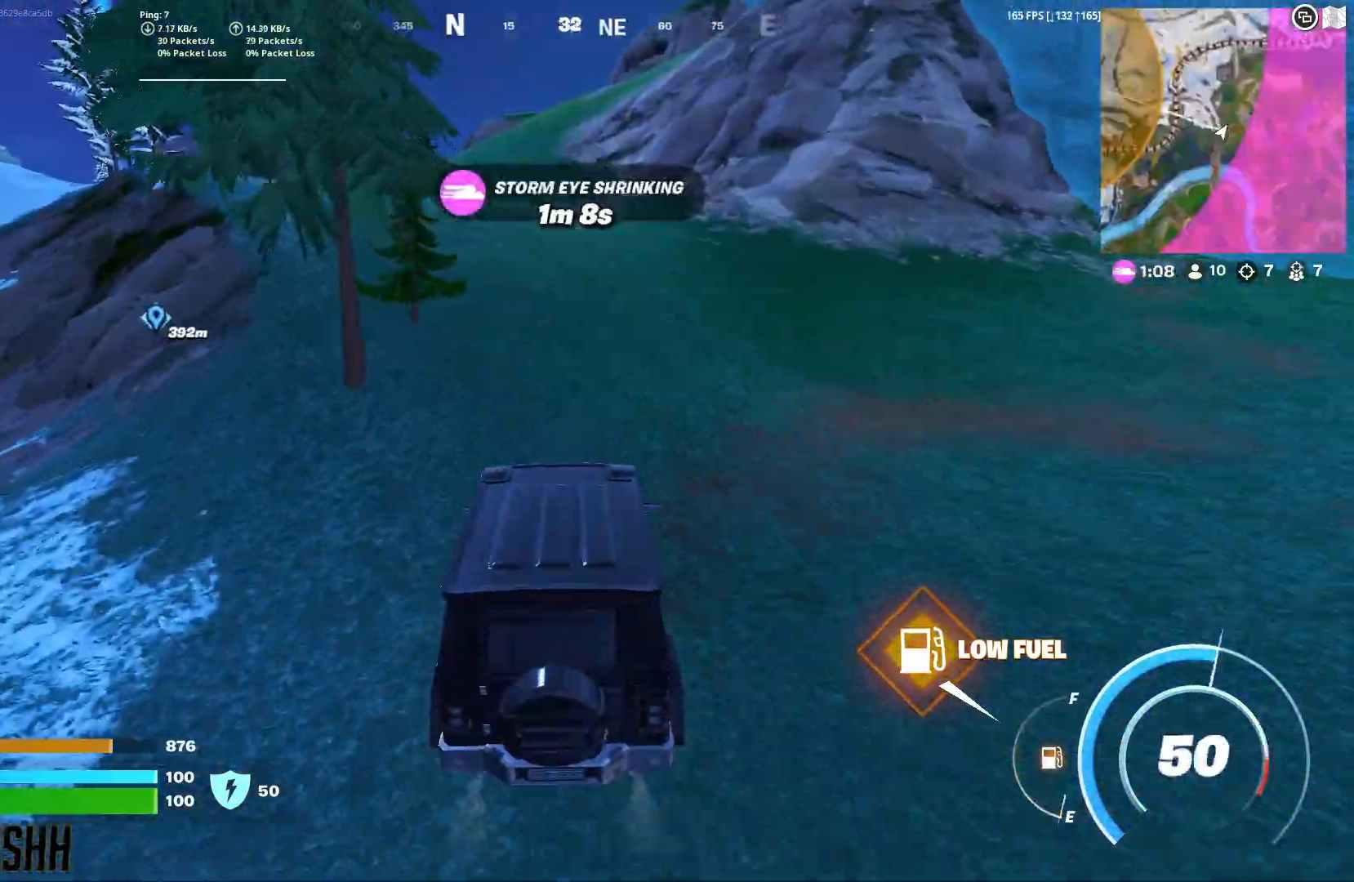
{"dt_ms": 500, "buttons": [], "left_stick": "up-right", "right_stick": "center", "button_events": []}
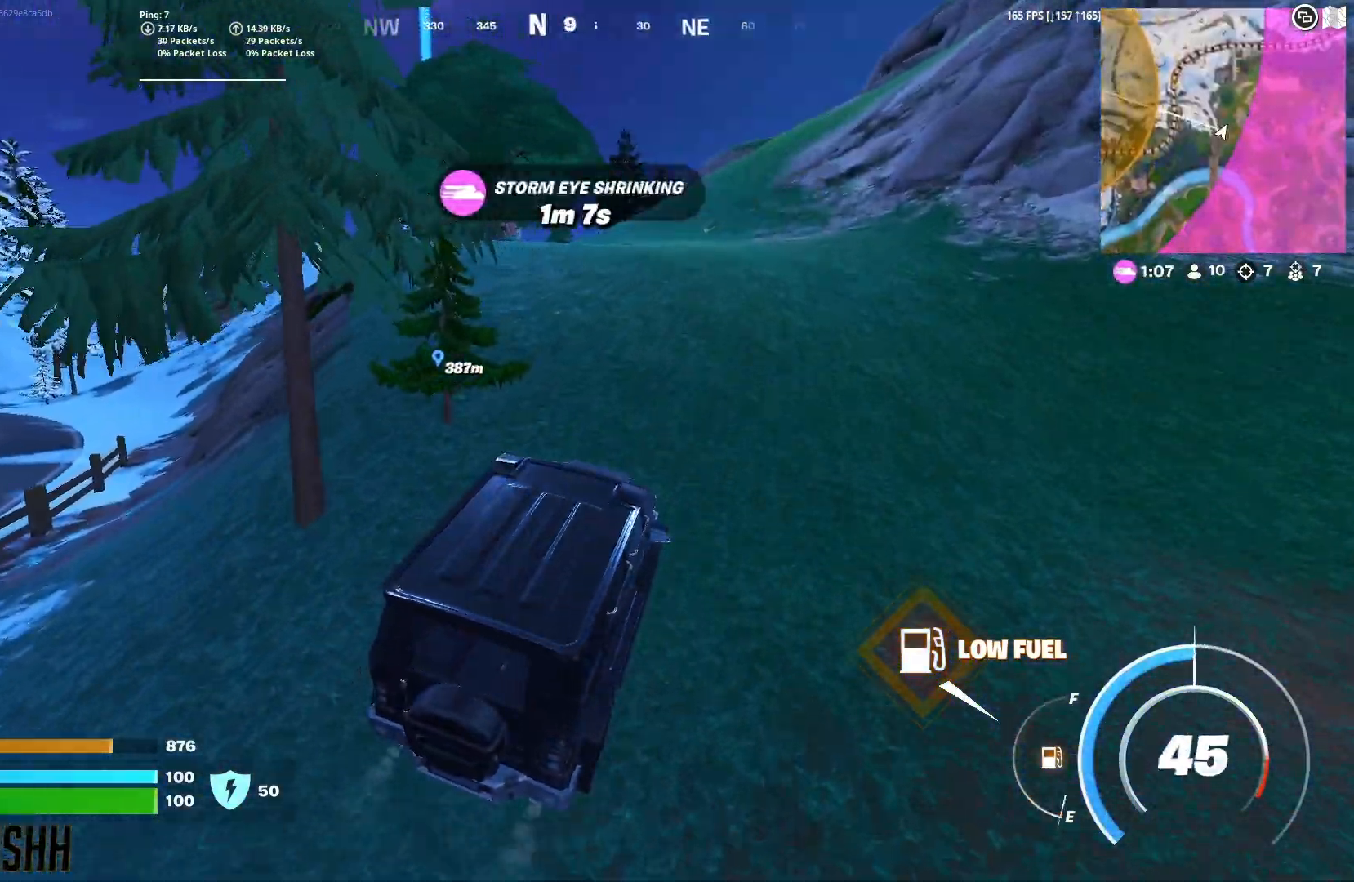
{"dt_ms": 500, "buttons": [], "left_stick": "up", "right_stick": "center", "button_events": []}
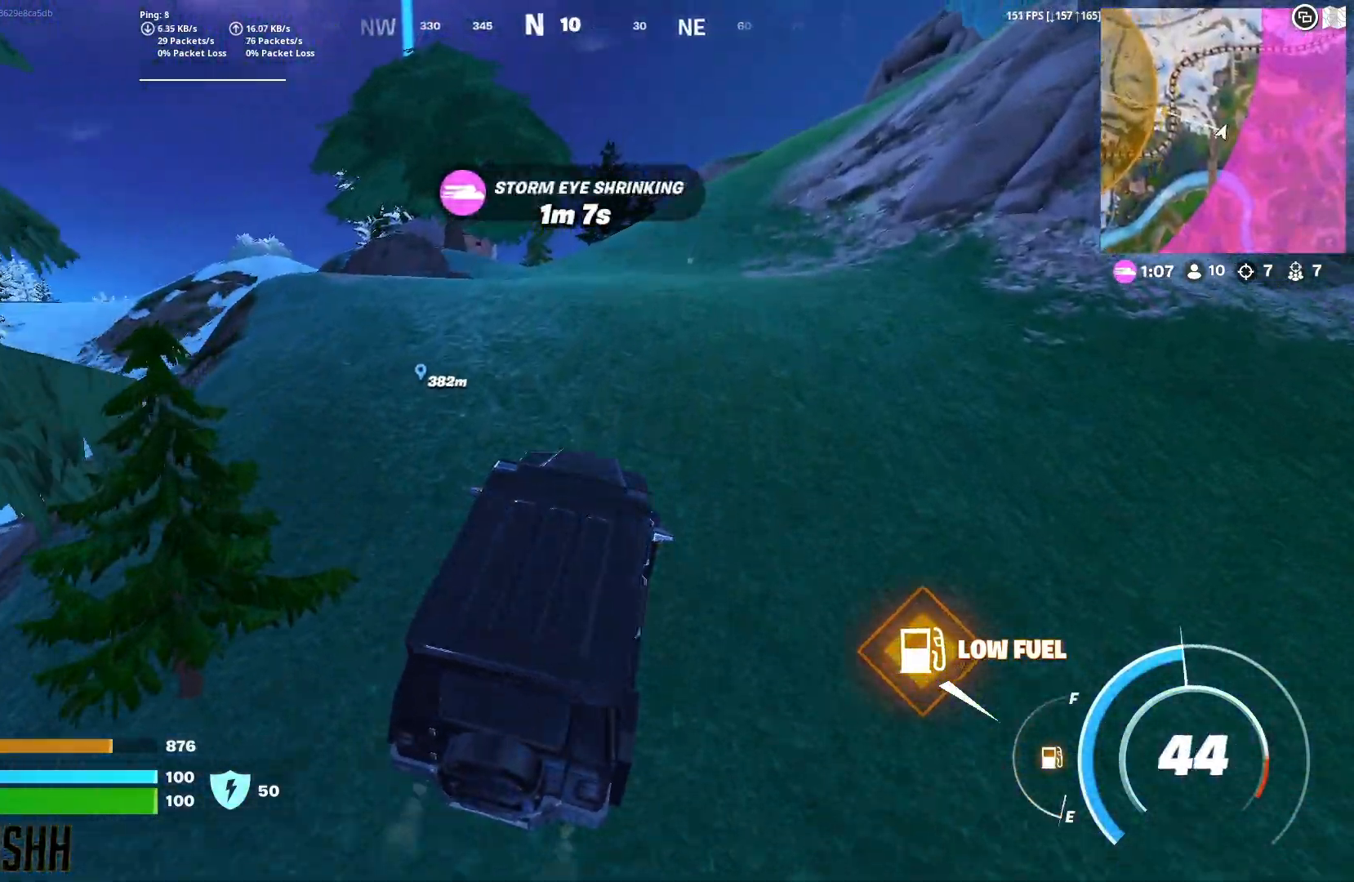
{"dt_ms": 500, "buttons": [], "left_stick": "up", "right_stick": "center", "button_events": []}
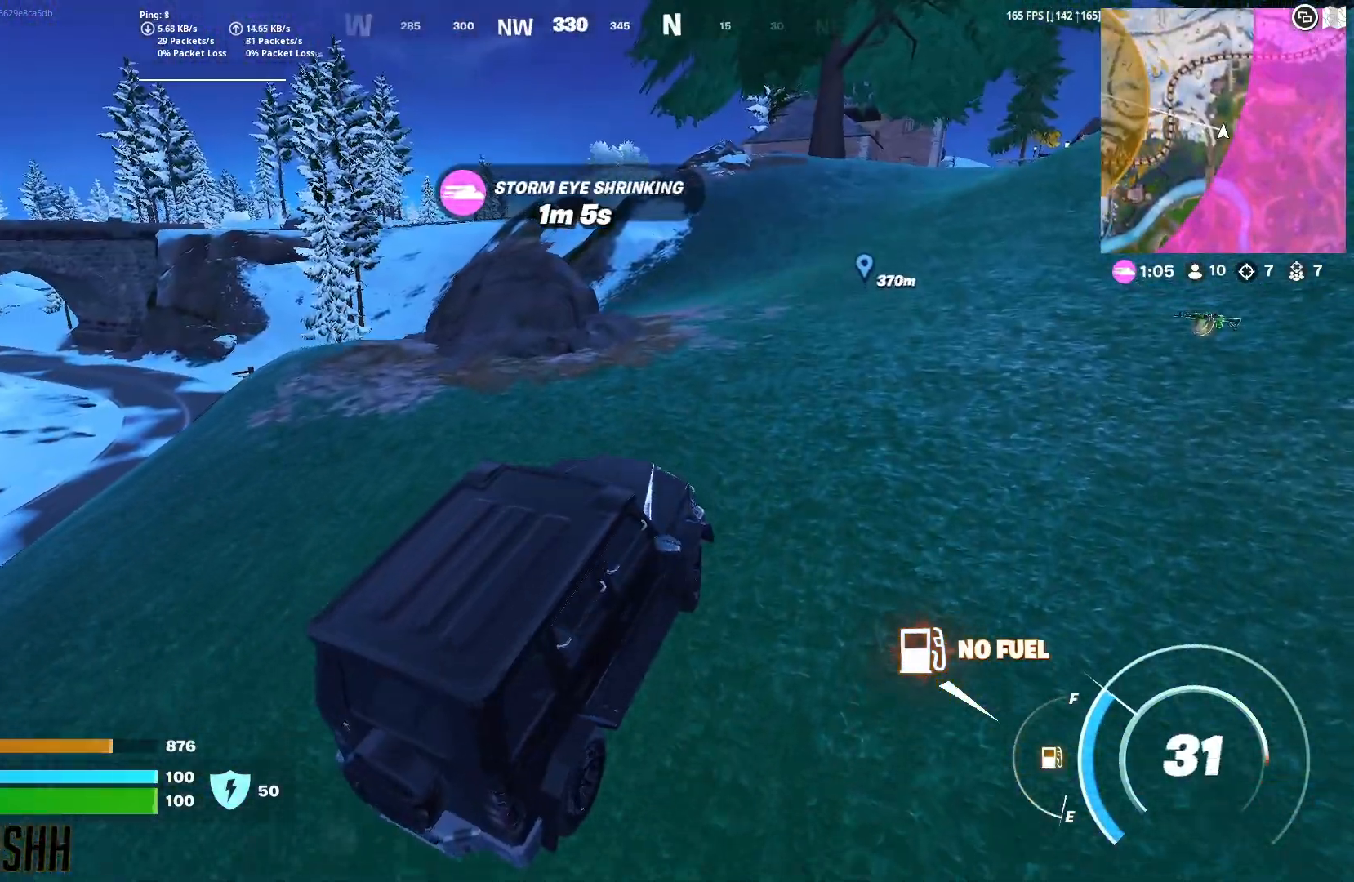
{"dt_ms": 500, "buttons": [], "left_stick": "up-right", "right_stick": "center", "button_events": []}
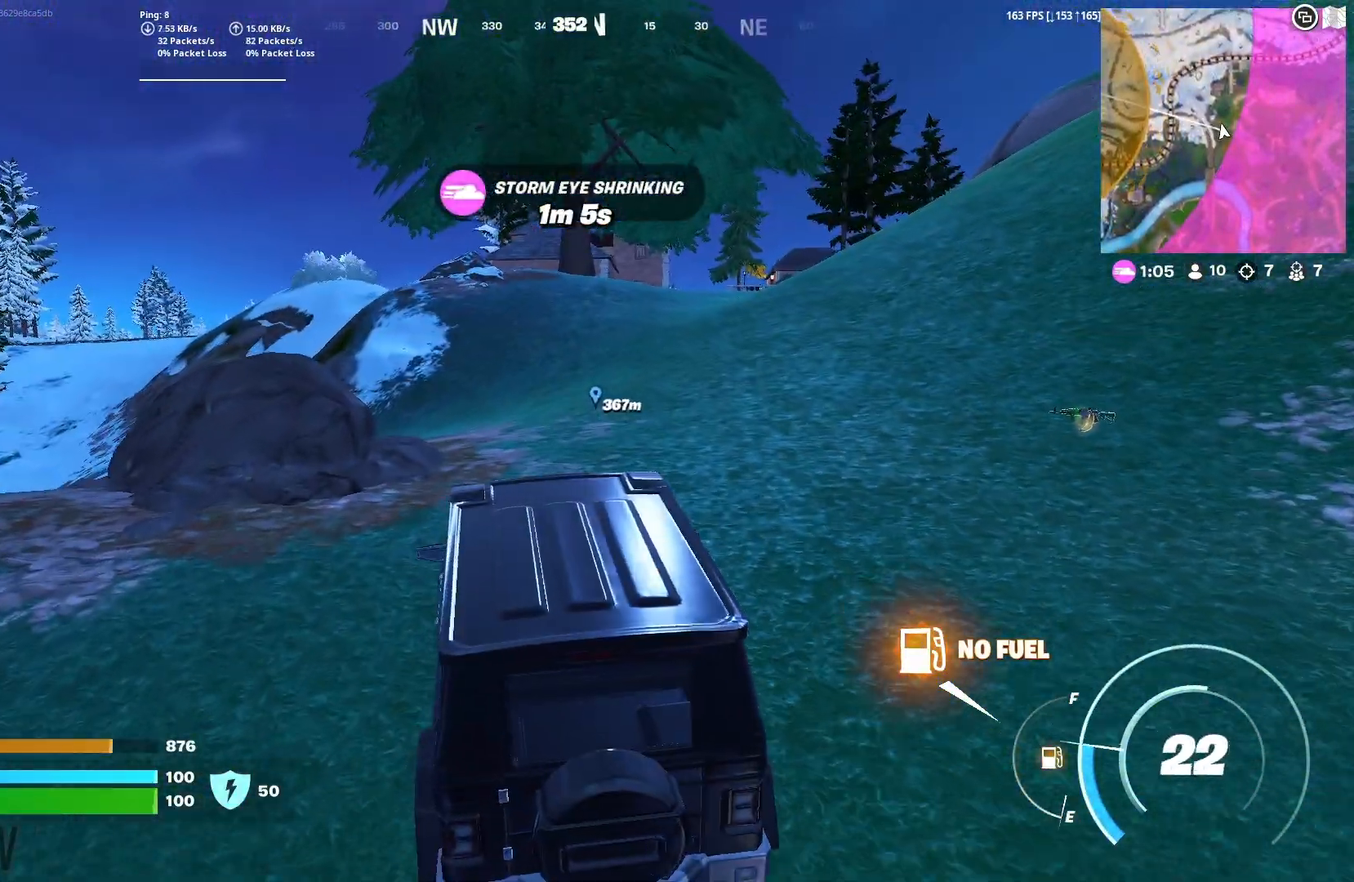
{"dt_ms": 500, "buttons": ["X"], "left_stick": "center", "right_stick": "center", "button_events": [[283, "X", "down"]]}
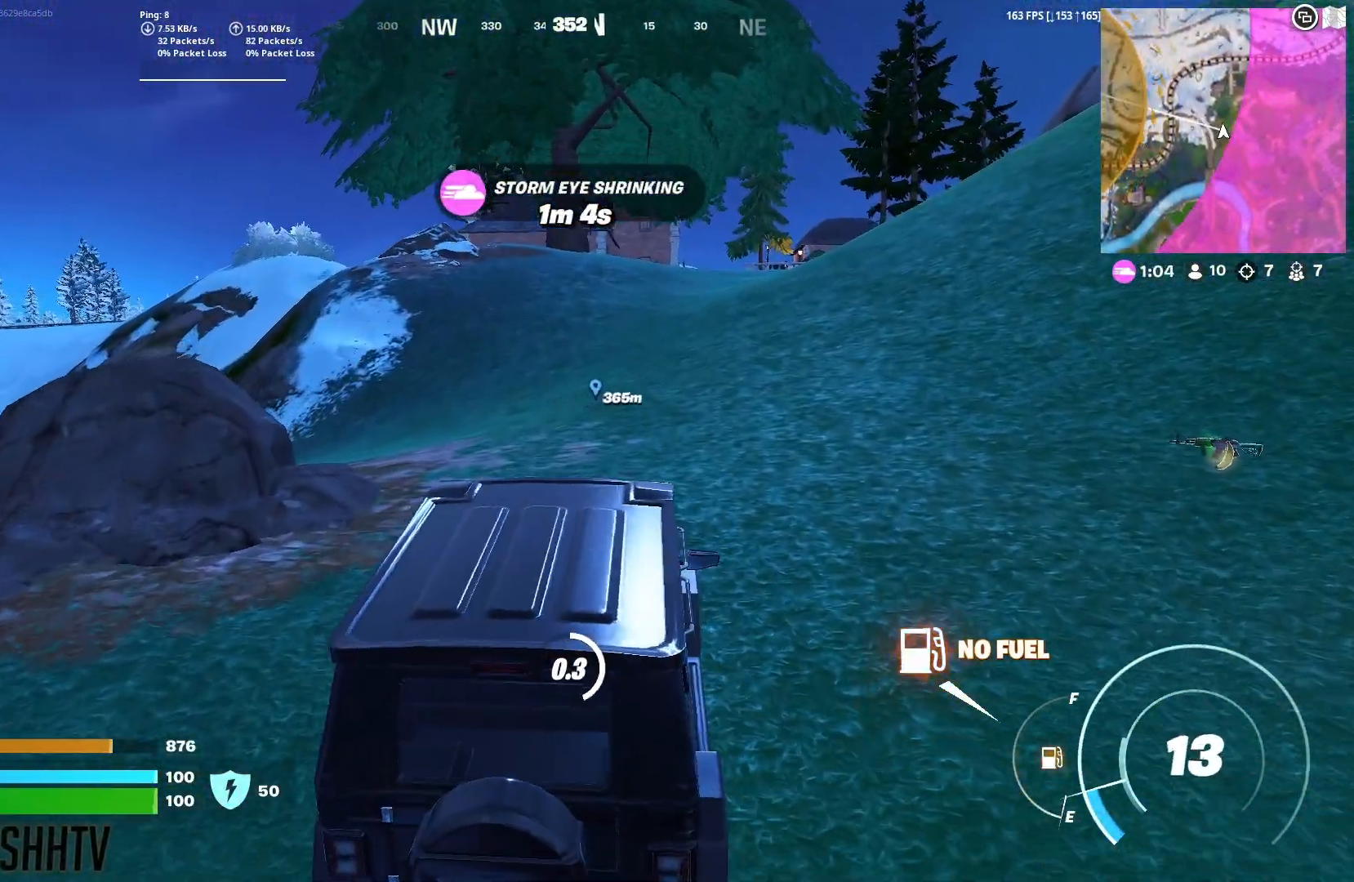
{"dt_ms": 500, "buttons": ["L3"], "left_stick": "up", "right_stick": "center", "button_events": [[433, "X", "up"], [500, "L3", "down"]]}
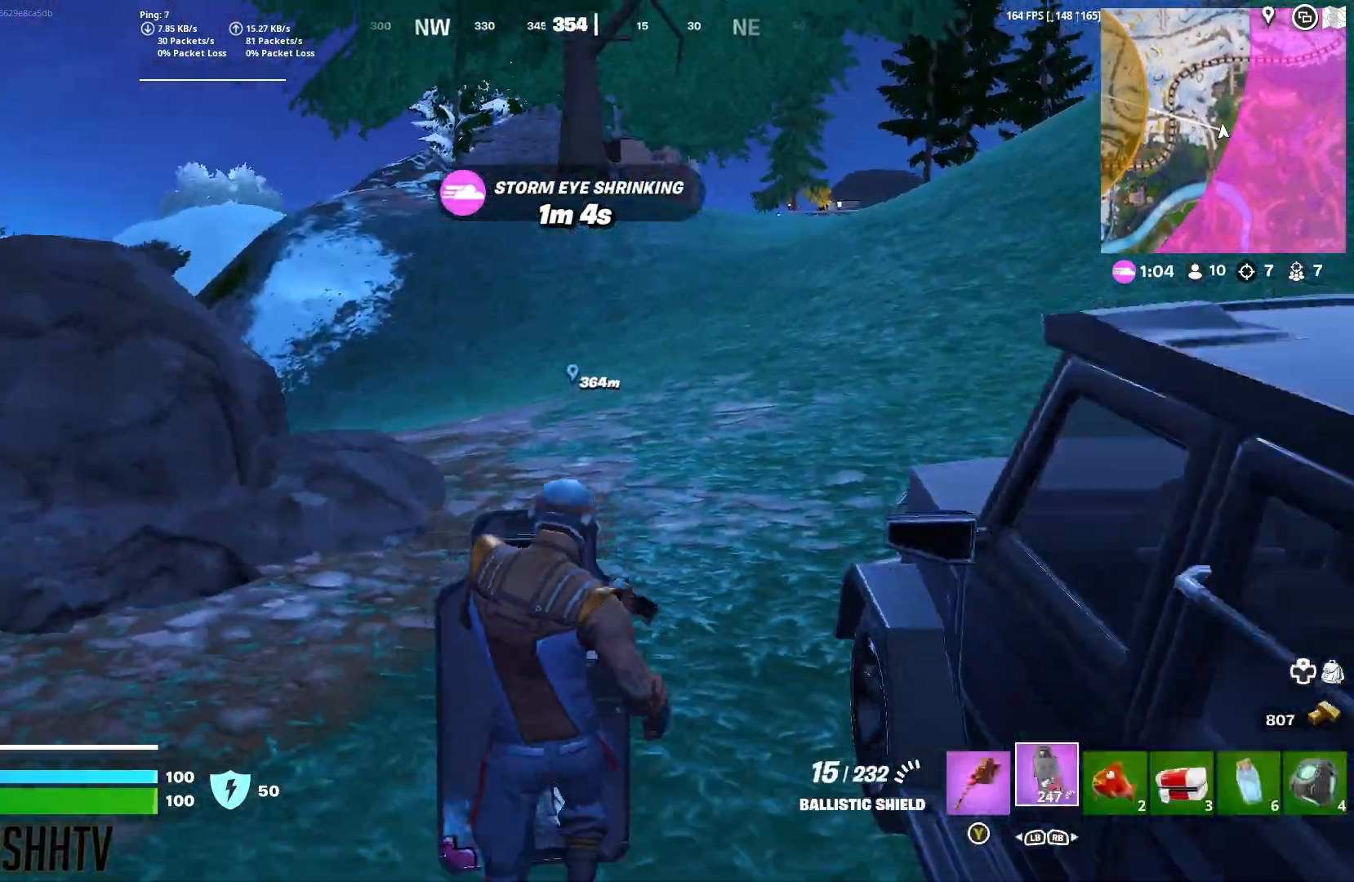
{"dt_ms": 500, "buttons": ["Y"], "left_stick": "up", "right_stick": "center", "button_events": [[200, "L3", "up"], [500, "Y", "down"]]}
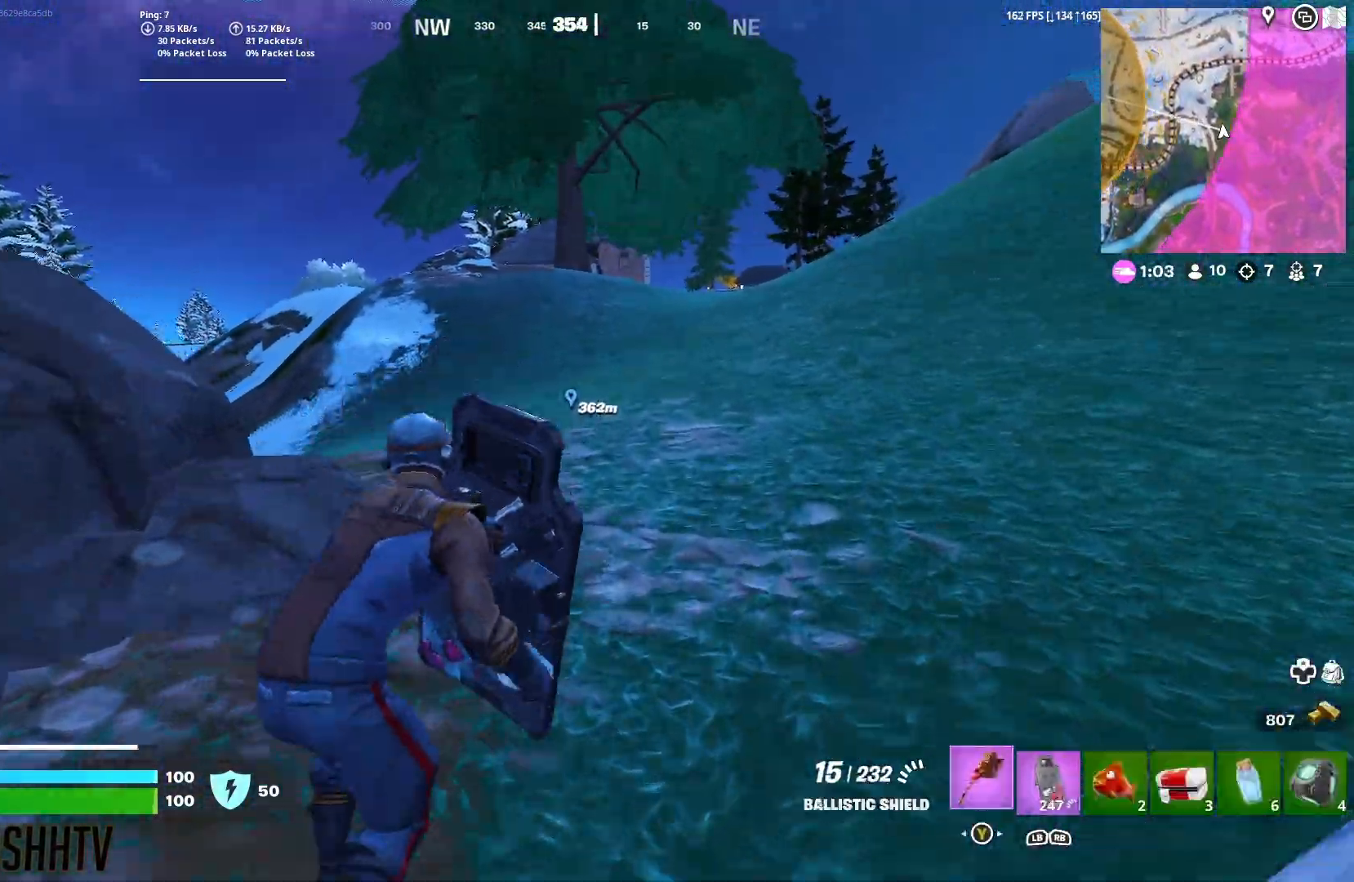
{"dt_ms": 500, "buttons": [], "left_stick": "up", "right_stick": "center", "button_events": [[83, "Y", "up"]]}
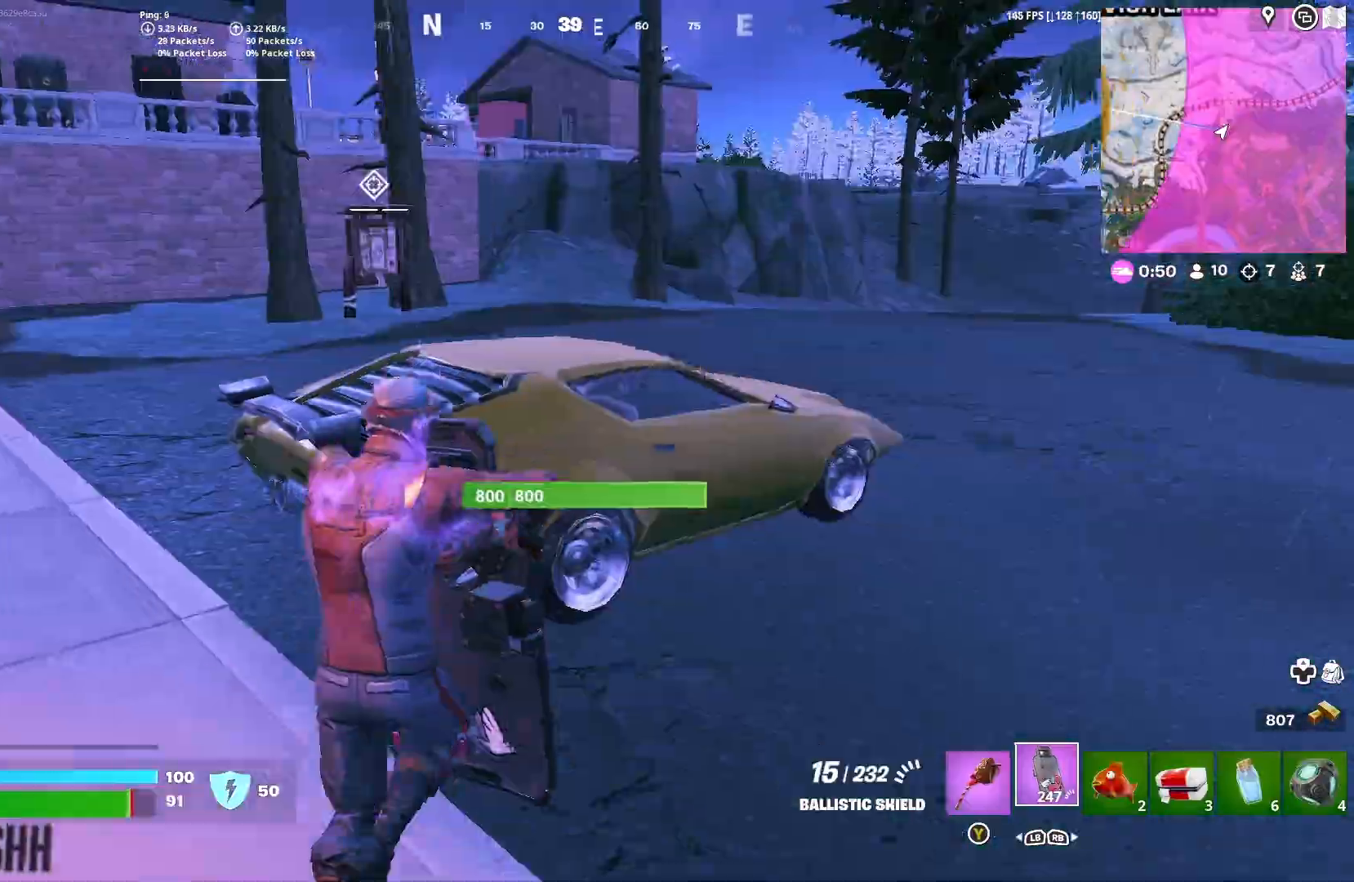
{"dt_ms": 1000, "buttons": ["L1"], "left_stick": "left", "right_stick": "left", "button_events": [[217, "X", "down"], [317, "X", "up"], [717, "L1", "down"]]}
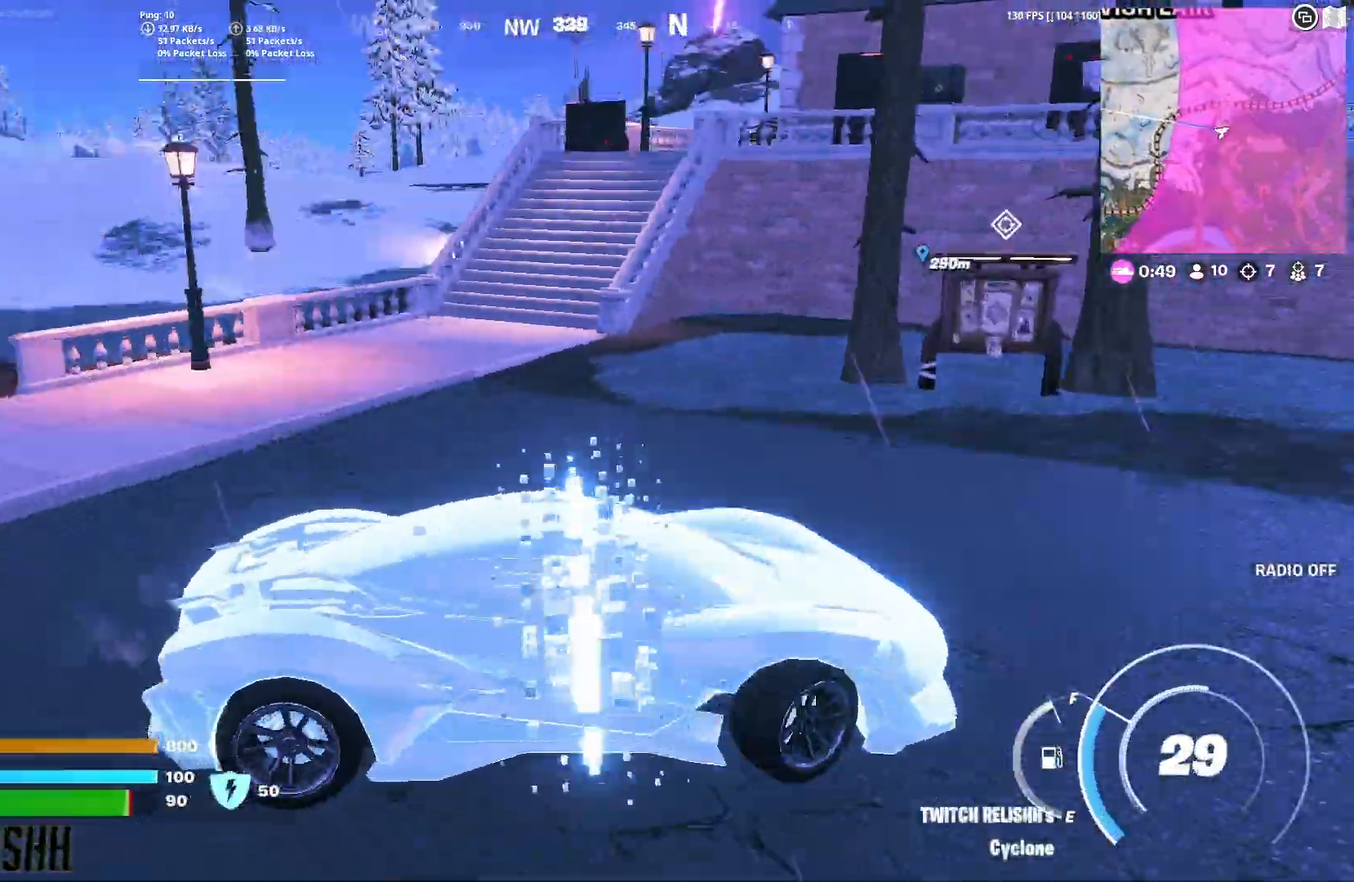
{"dt_ms": 500, "buttons": ["L1"], "left_stick": "left", "right_stick": "left", "button_events": []}